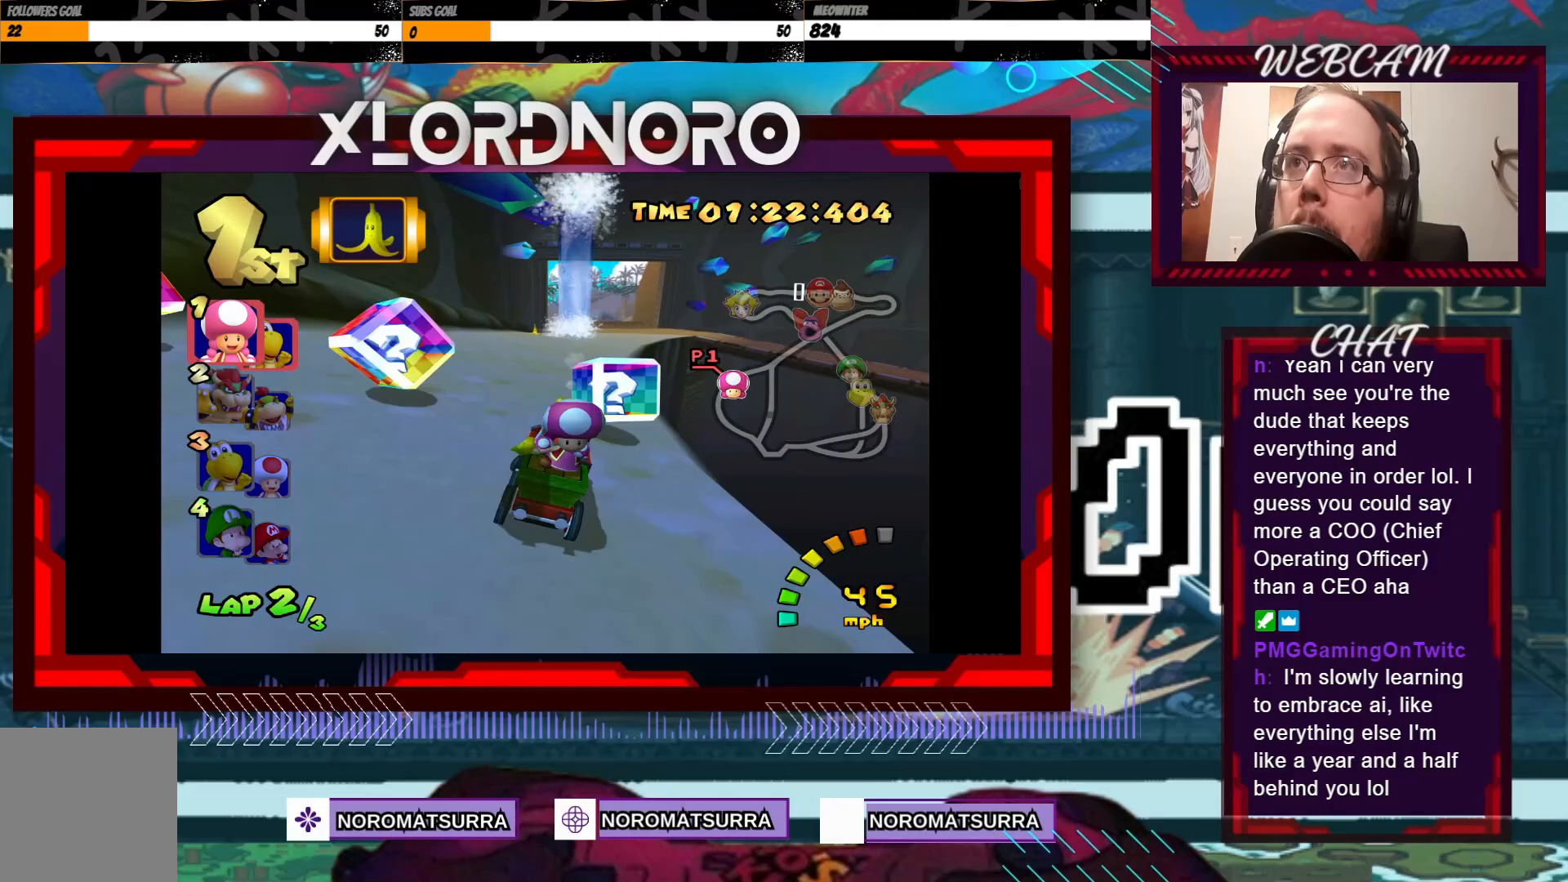
Gameplay with a controller (Xbox layout); each line is a JSON object with the inputs held at the frame after it. "events" lists button and stick changes between this image and that frame as [ms after this image, input, new state], when the widget could be followed in between. Not read: L3 R3 right_stick.
{"buttons": ["A"], "left_stick": "center", "events": []}
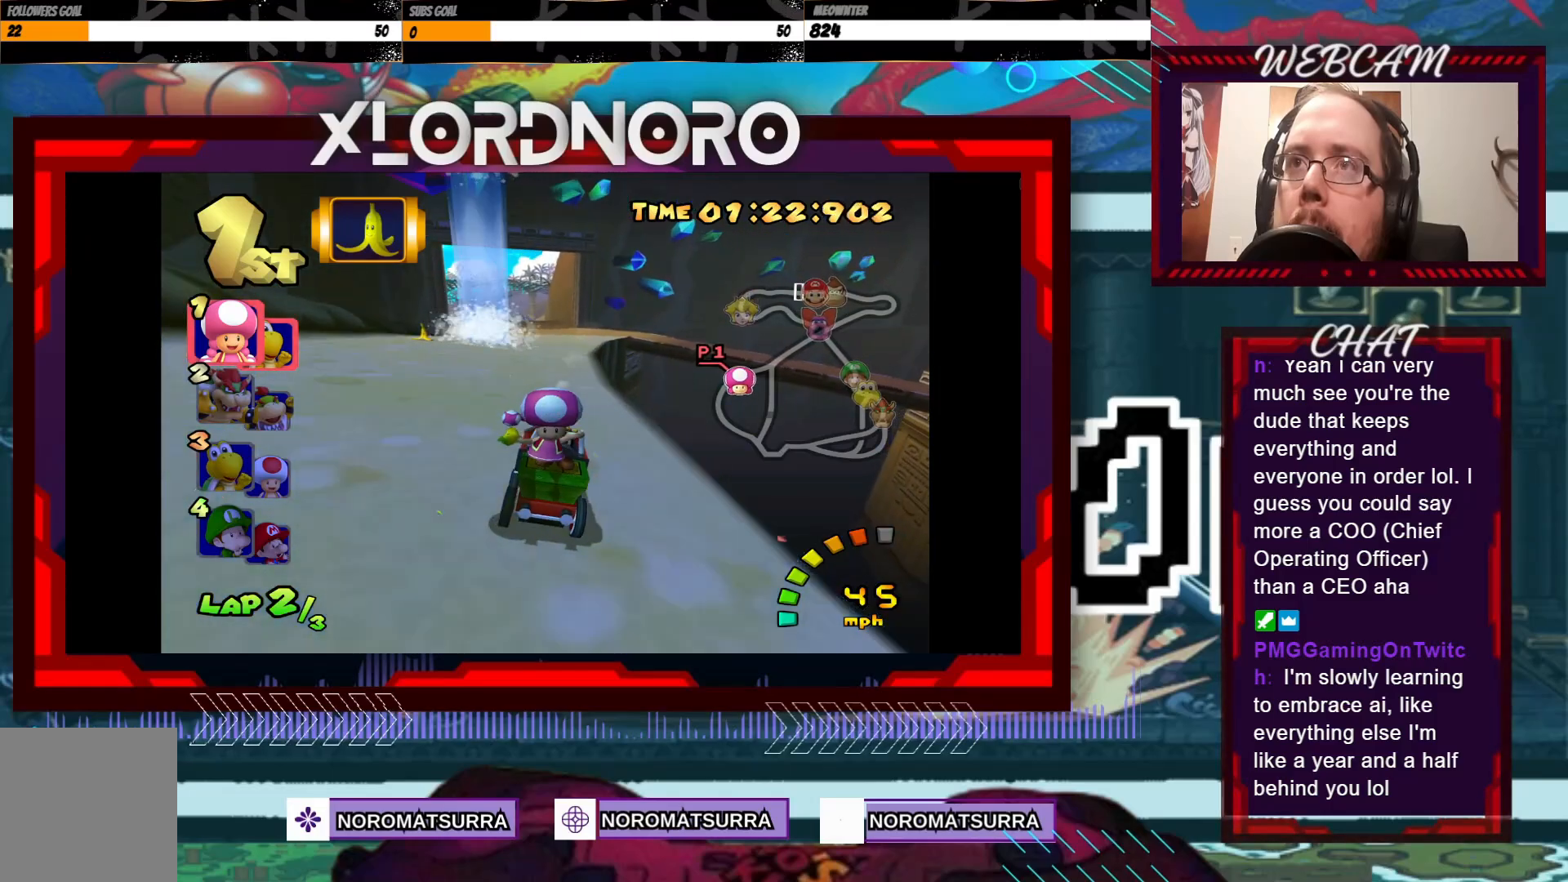
{"buttons": ["A"], "left_stick": "left", "events": [[400, "left_stick", "left"]]}
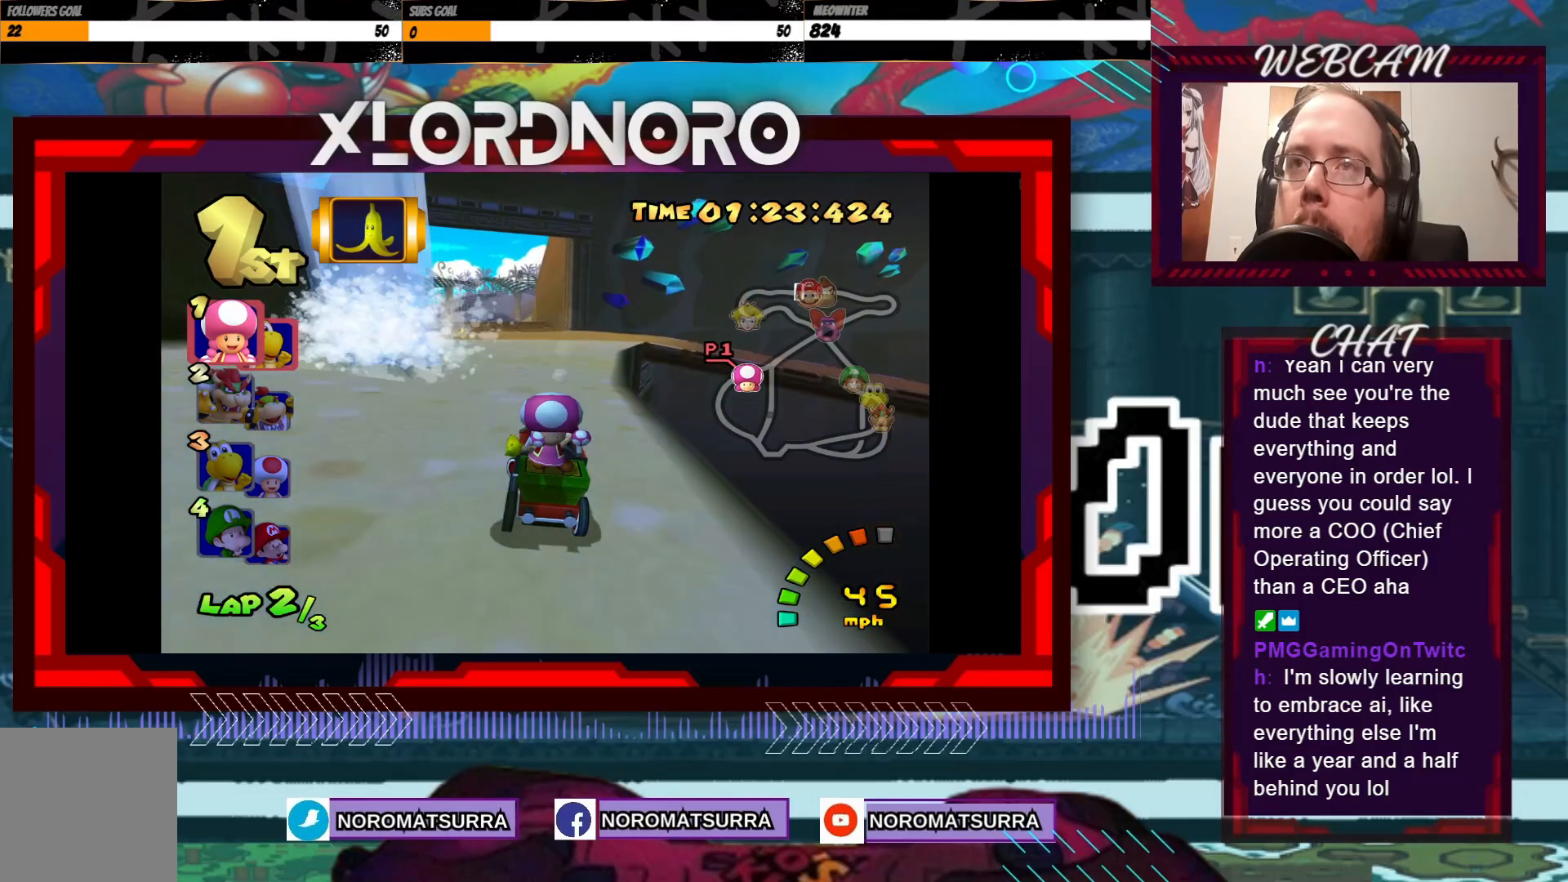
{"buttons": ["A"], "left_stick": "center", "events": [[100, "left_stick", "center"]]}
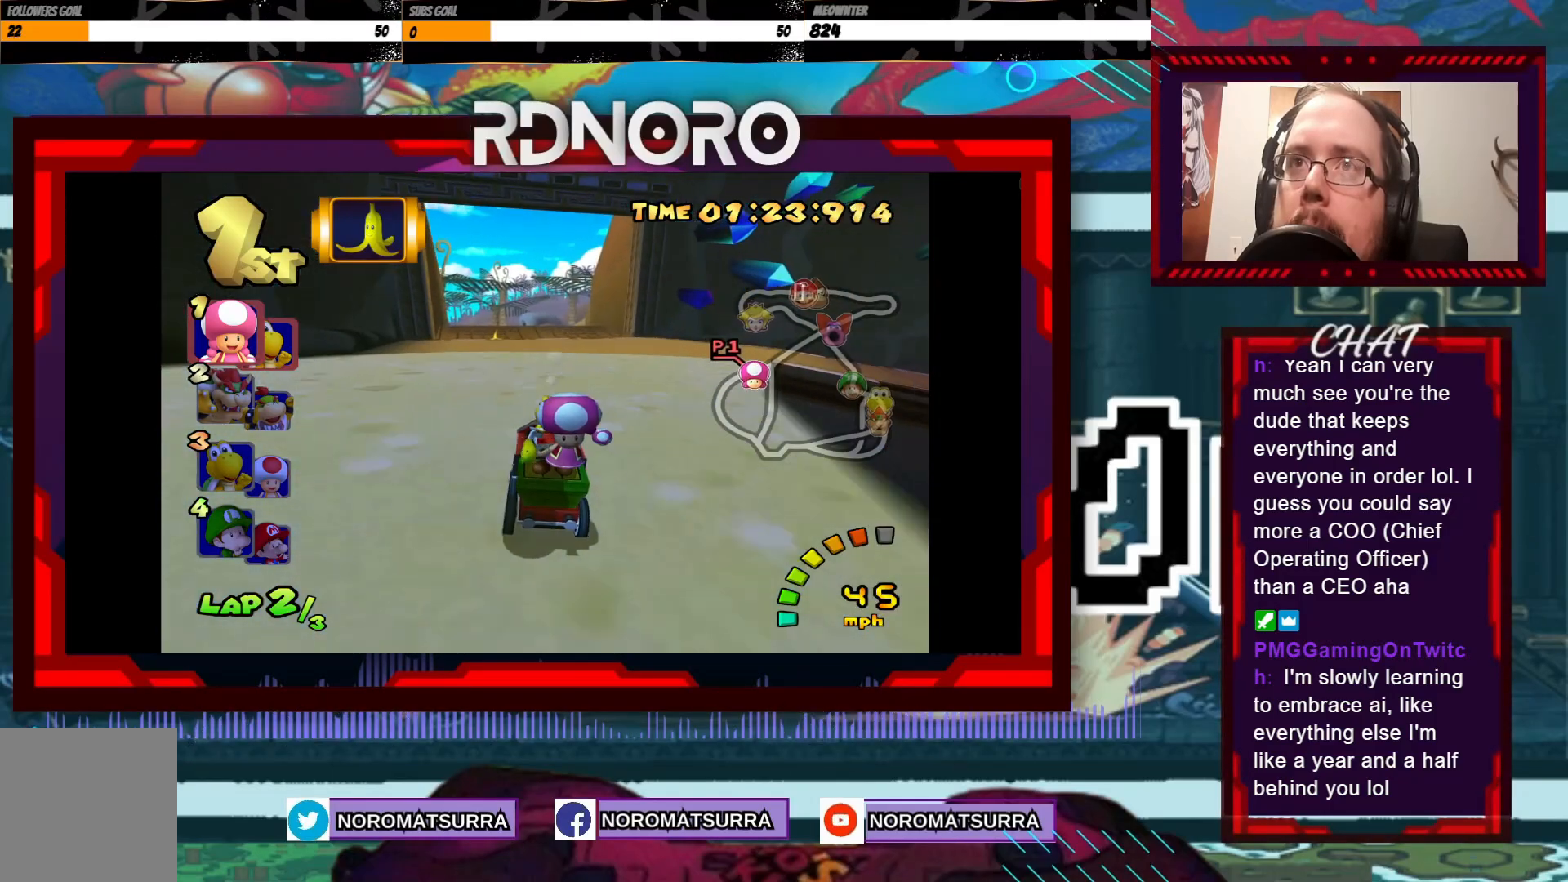
{"buttons": ["A"], "left_stick": "center", "events": []}
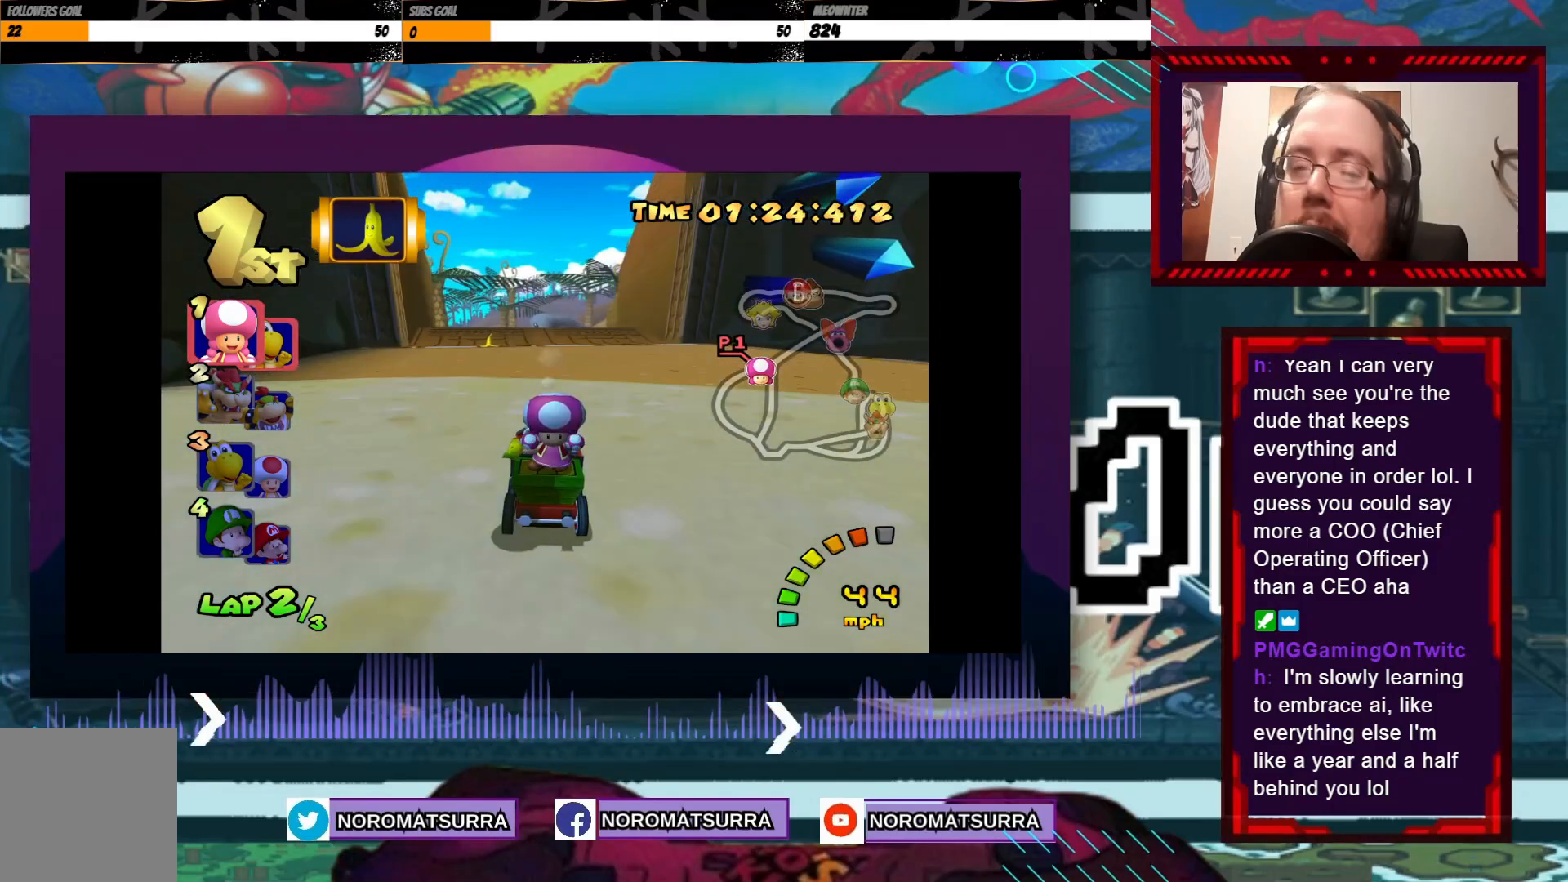
{"buttons": ["A"], "left_stick": "left", "events": [[400, "left_stick", "left"]]}
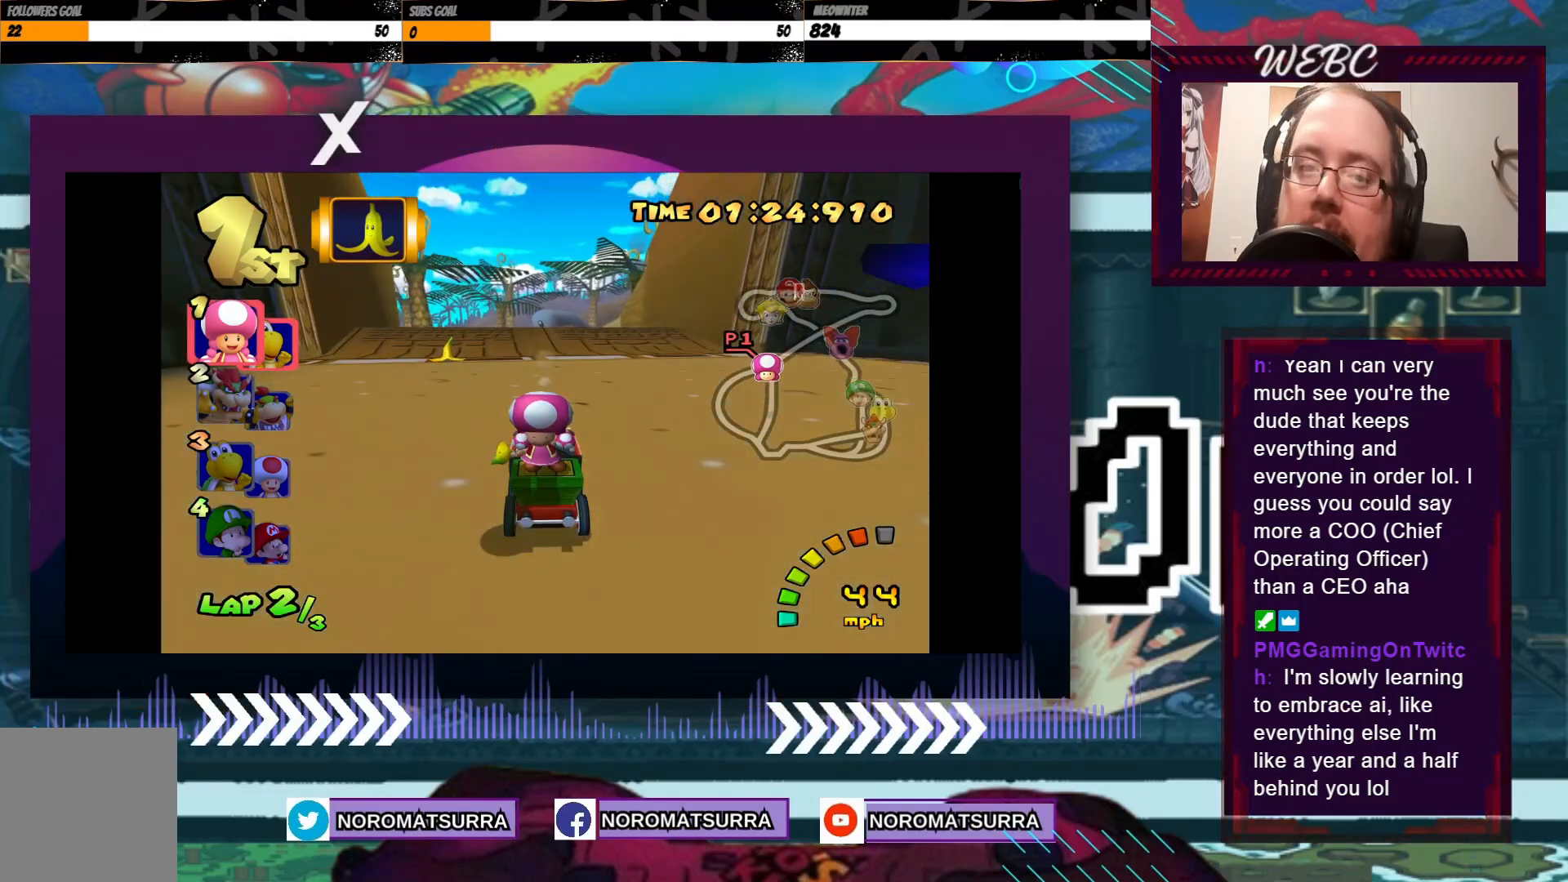
{"buttons": ["A"], "left_stick": "center", "events": [[50, "left_stick", "center"]]}
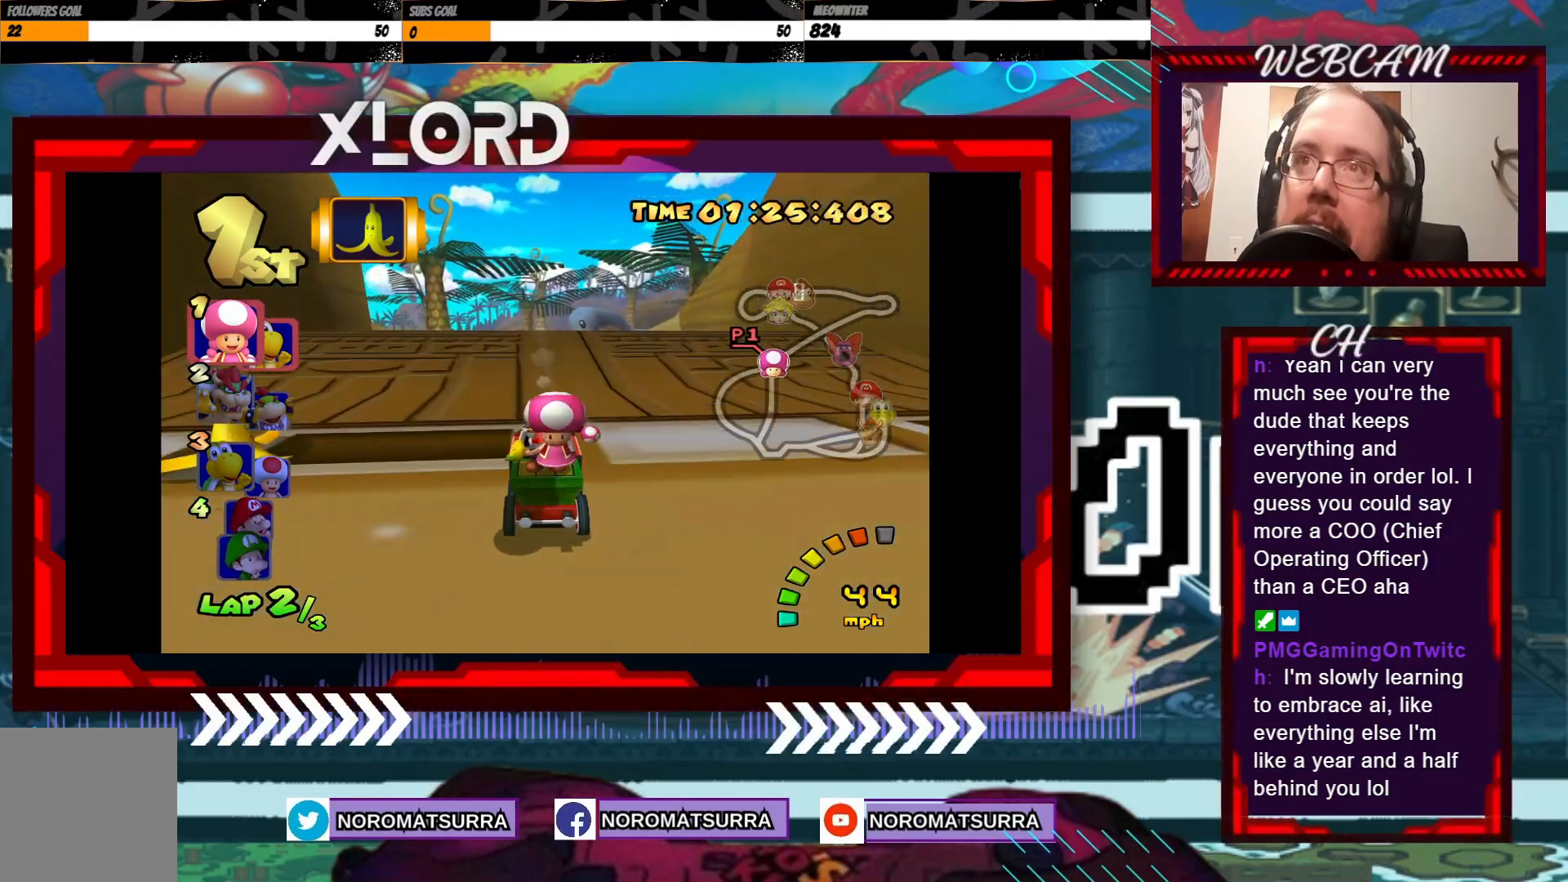
{"buttons": ["A"], "left_stick": "center", "events": [[200, "left_stick", "right"], [250, "left_stick", "center"]]}
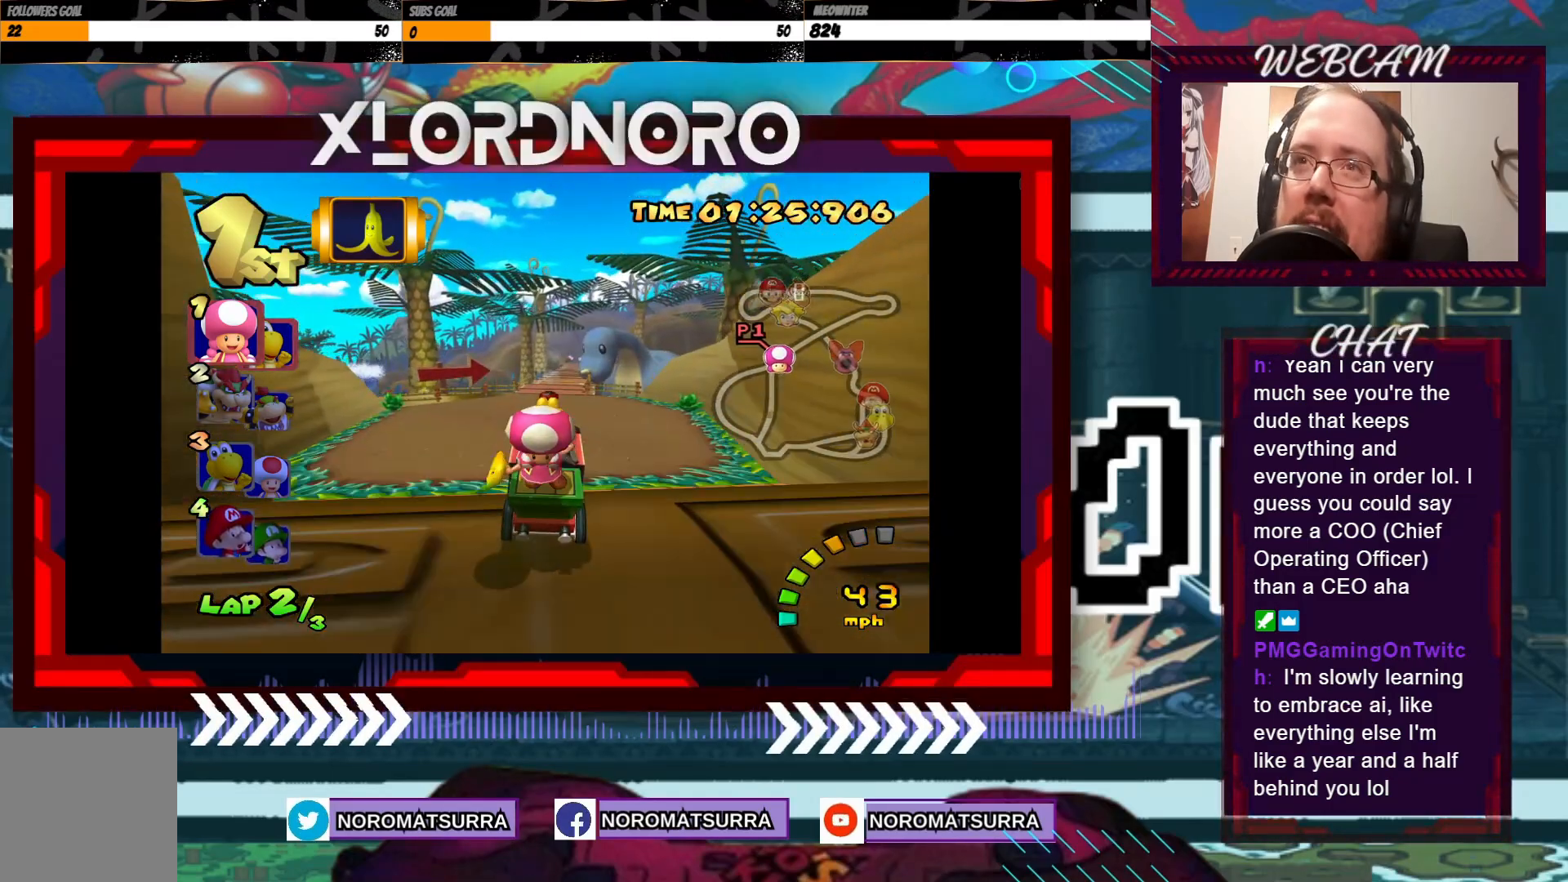
{"buttons": ["A"], "left_stick": "center", "events": []}
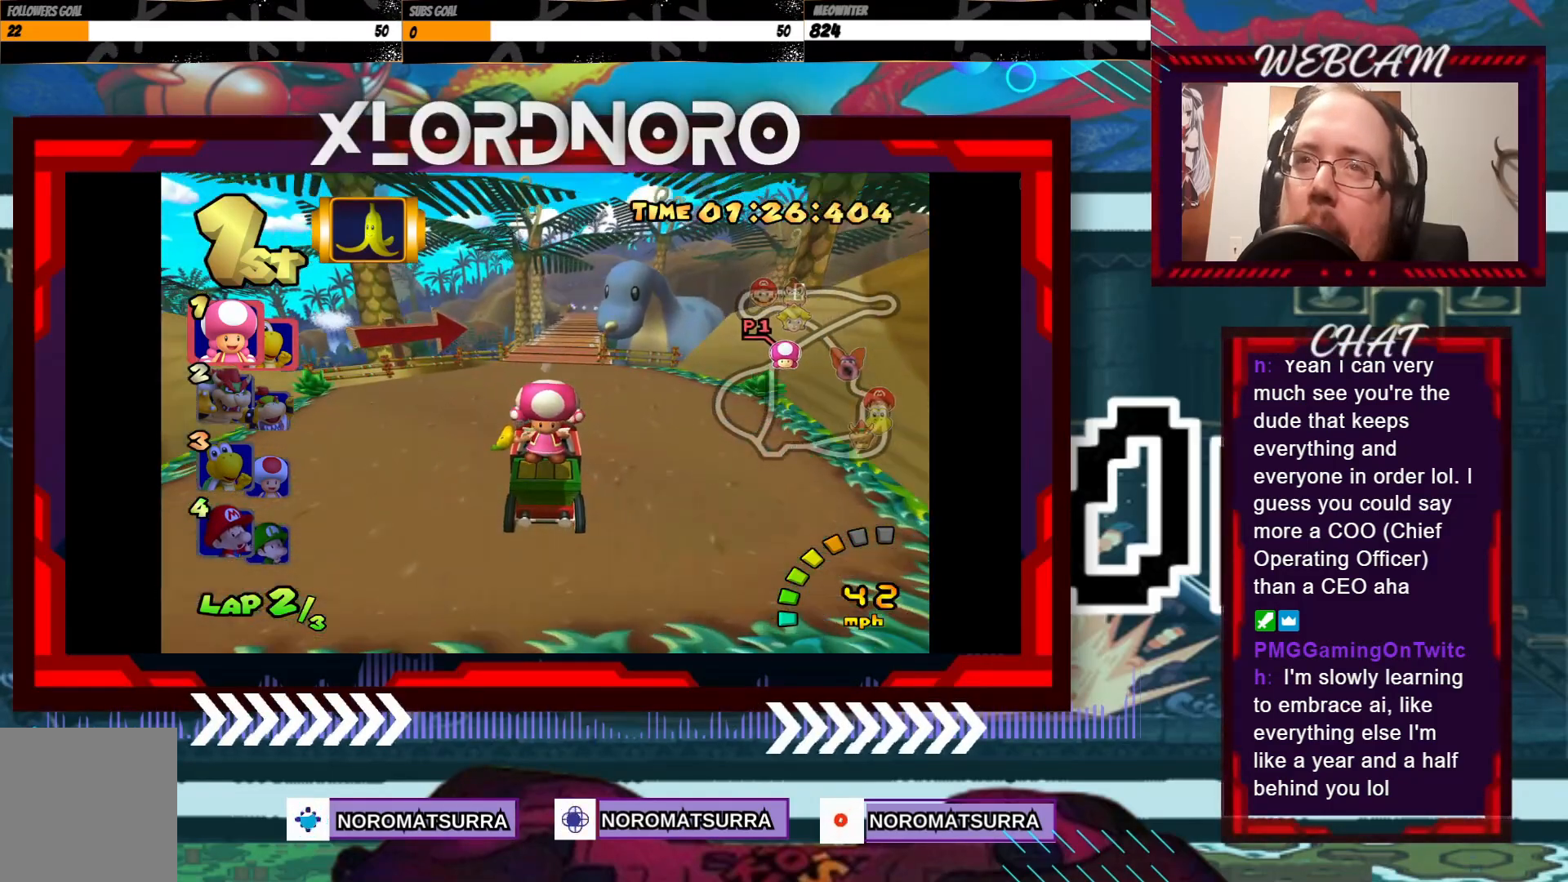
{"buttons": ["A"], "left_stick": "center", "events": []}
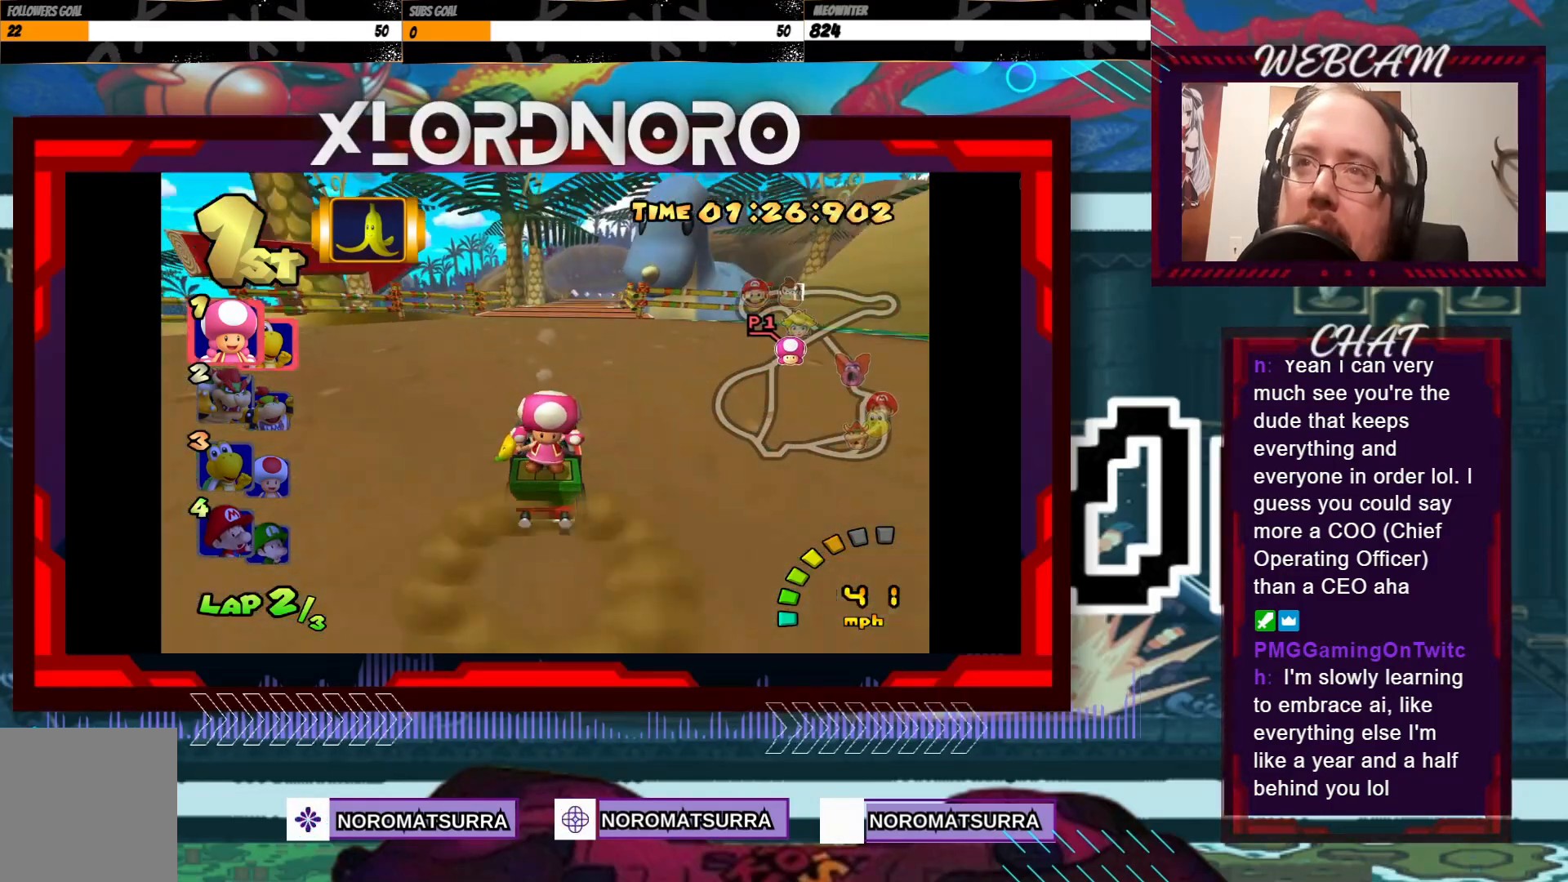
{"buttons": ["A"], "left_stick": "center", "events": [[300, "left_stick", "right"], [450, "left_stick", "center"]]}
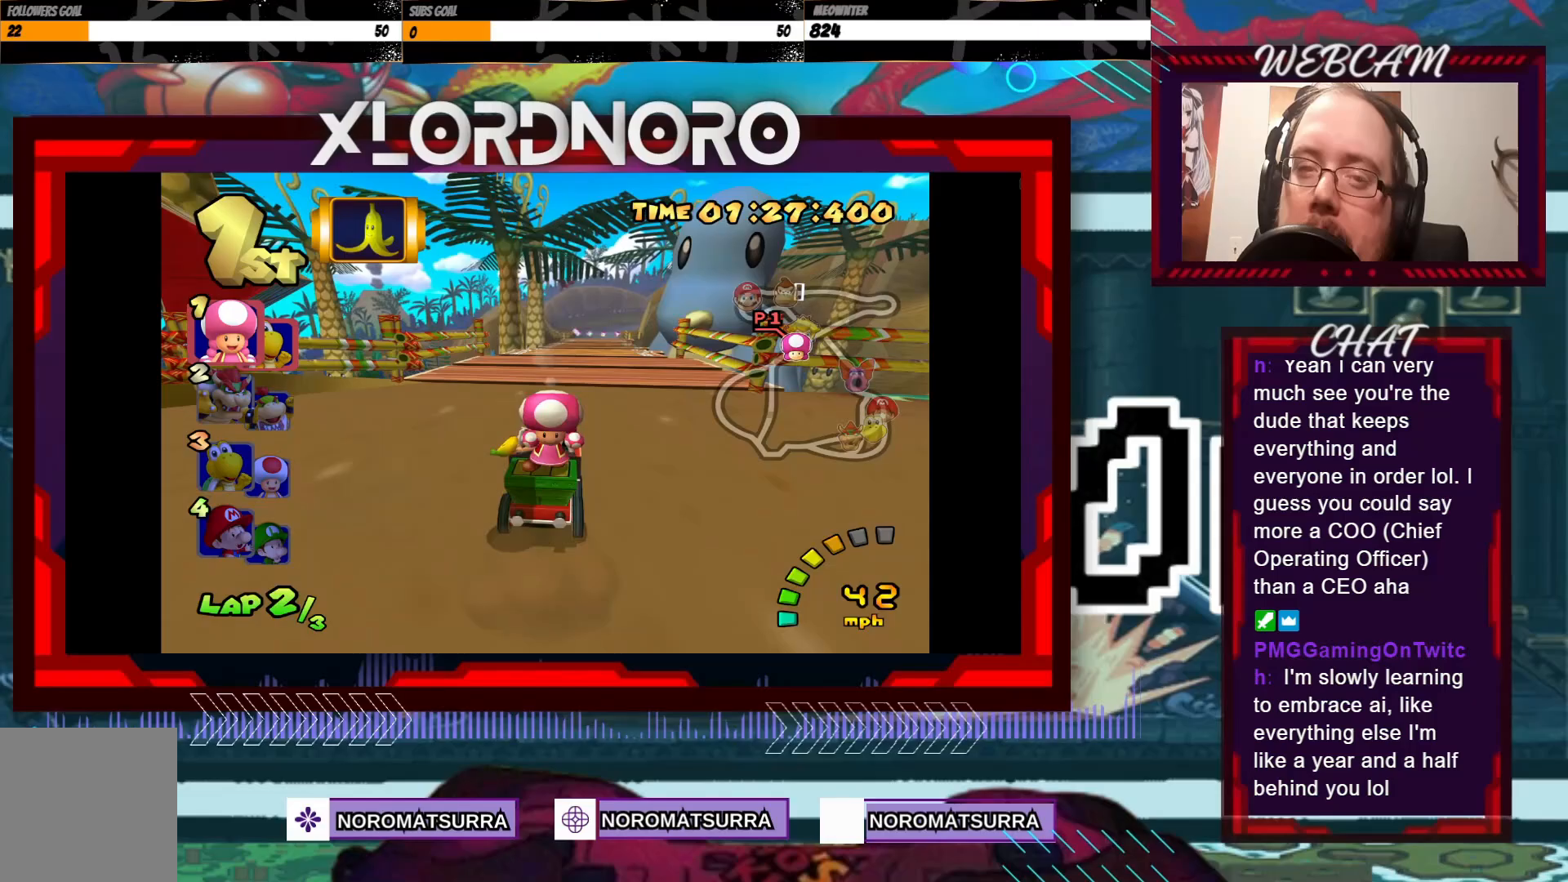
{"buttons": ["A"], "left_stick": "center", "events": [[283, "left_stick", "right"], [400, "left_stick", "center"]]}
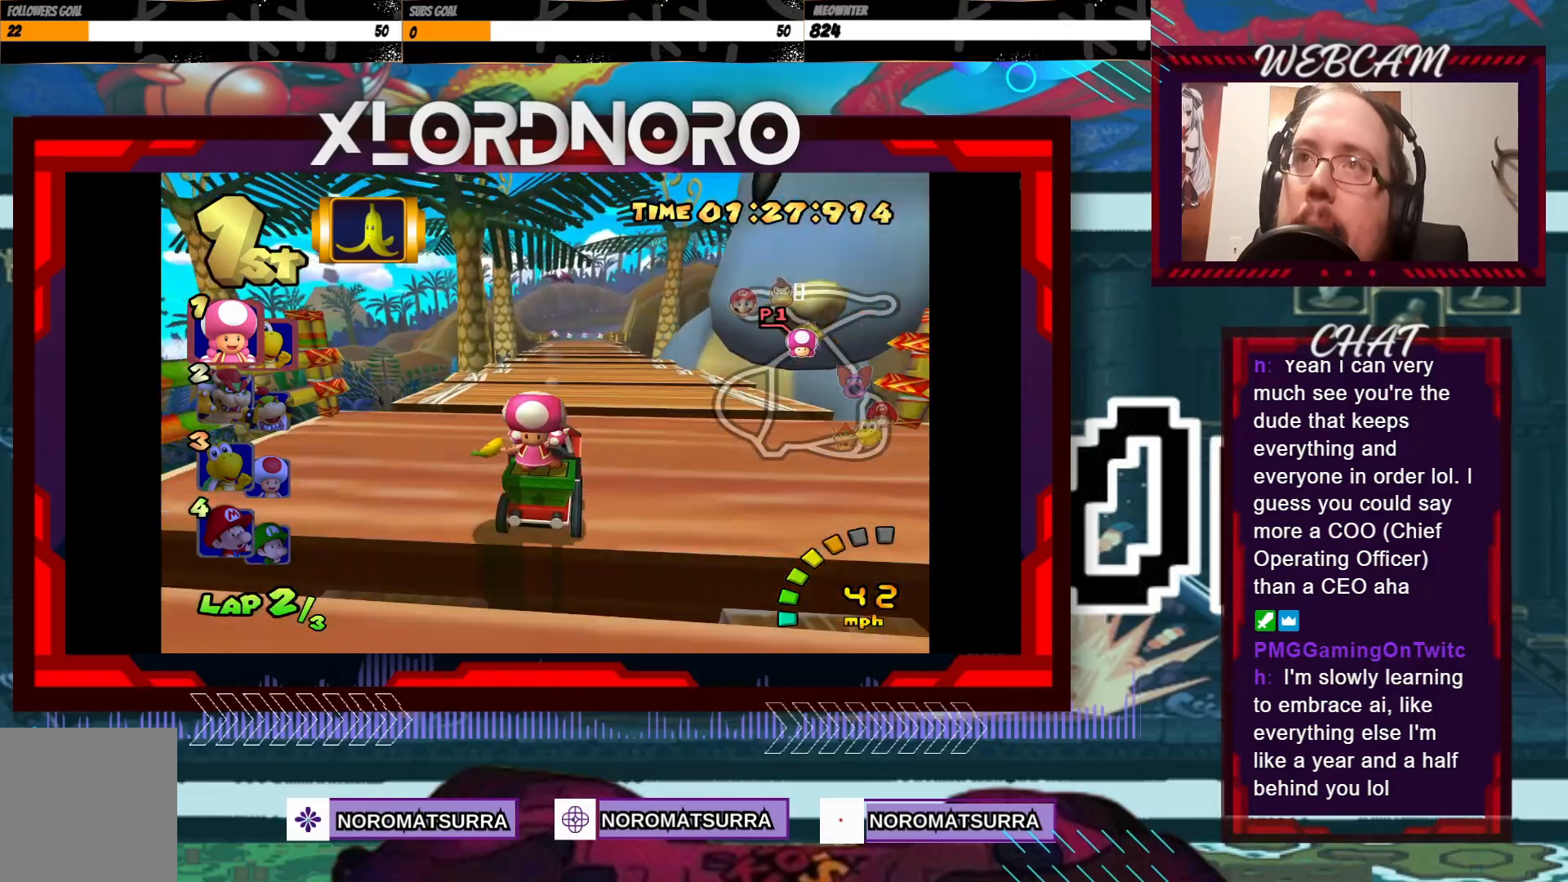
{"buttons": ["A"], "left_stick": "center", "events": []}
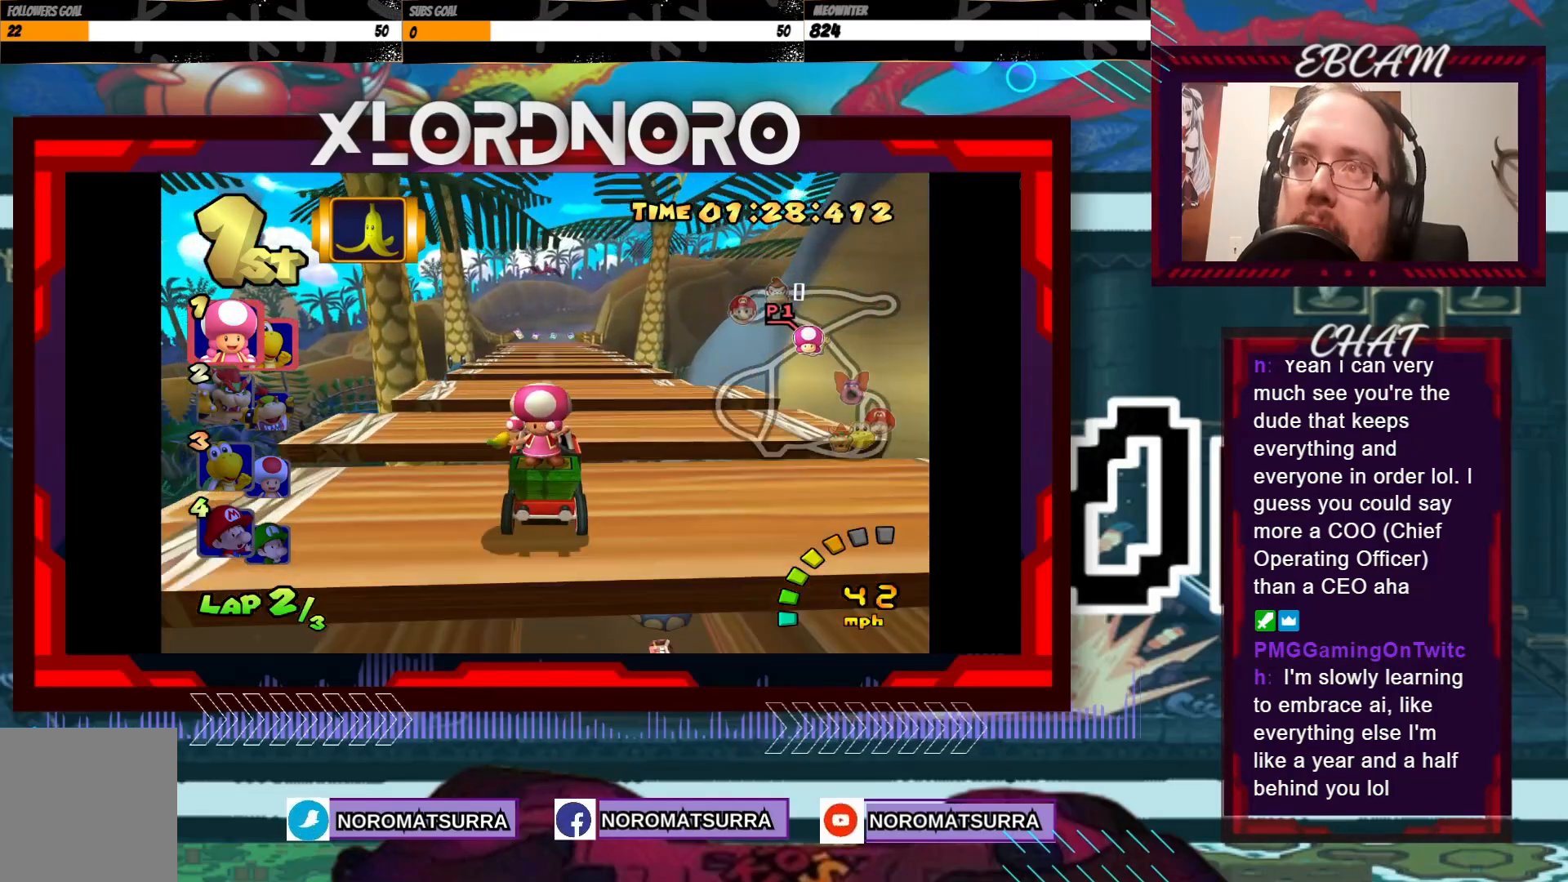
{"buttons": ["A"], "left_stick": "center", "events": []}
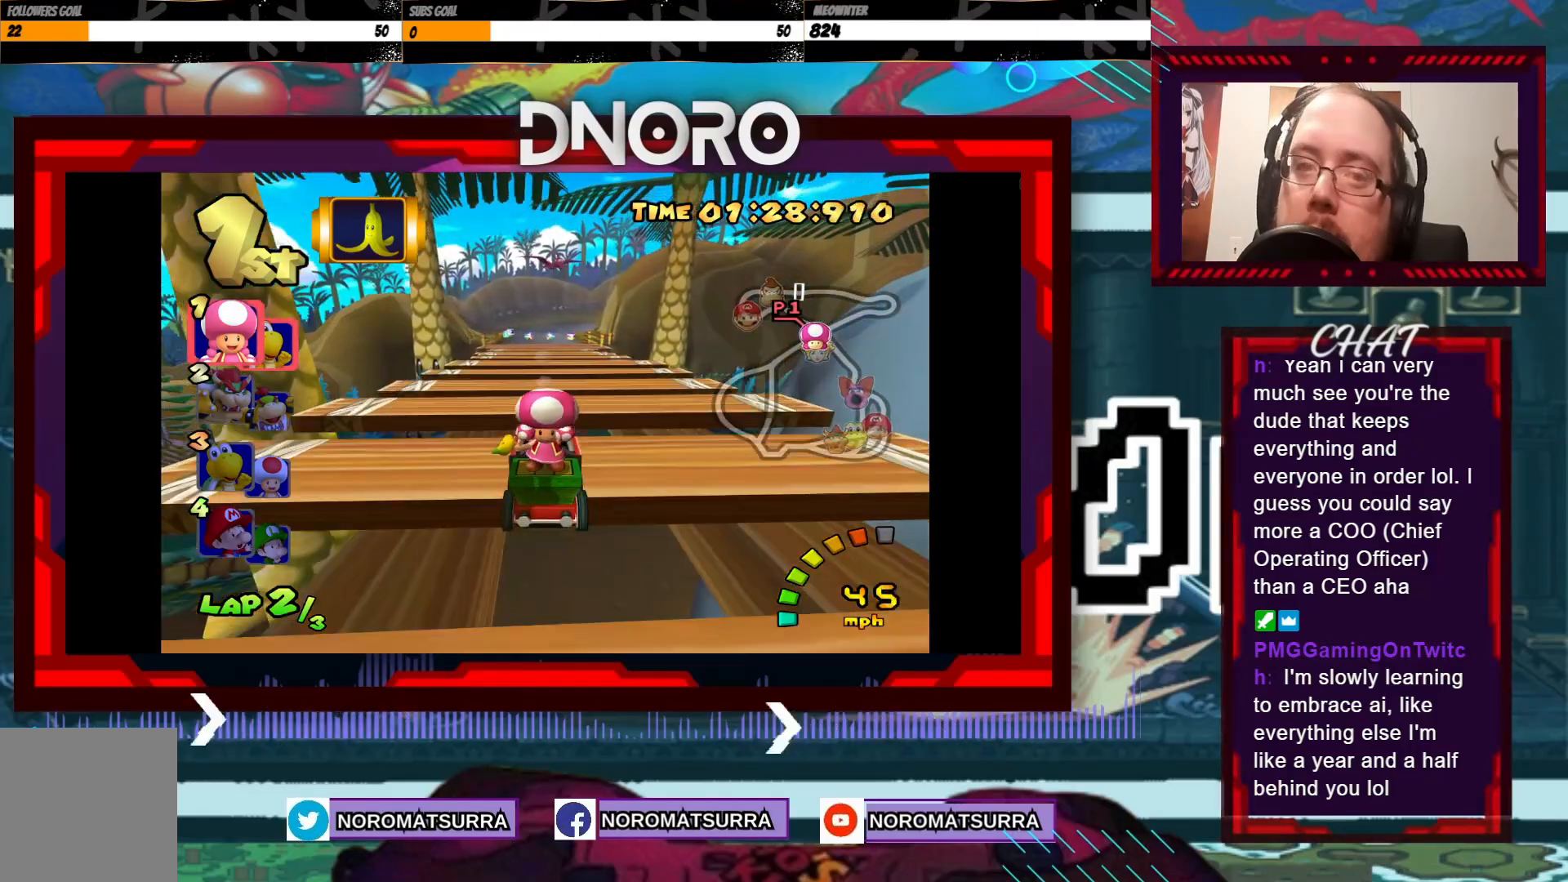
{"buttons": ["A"], "left_stick": "center", "events": []}
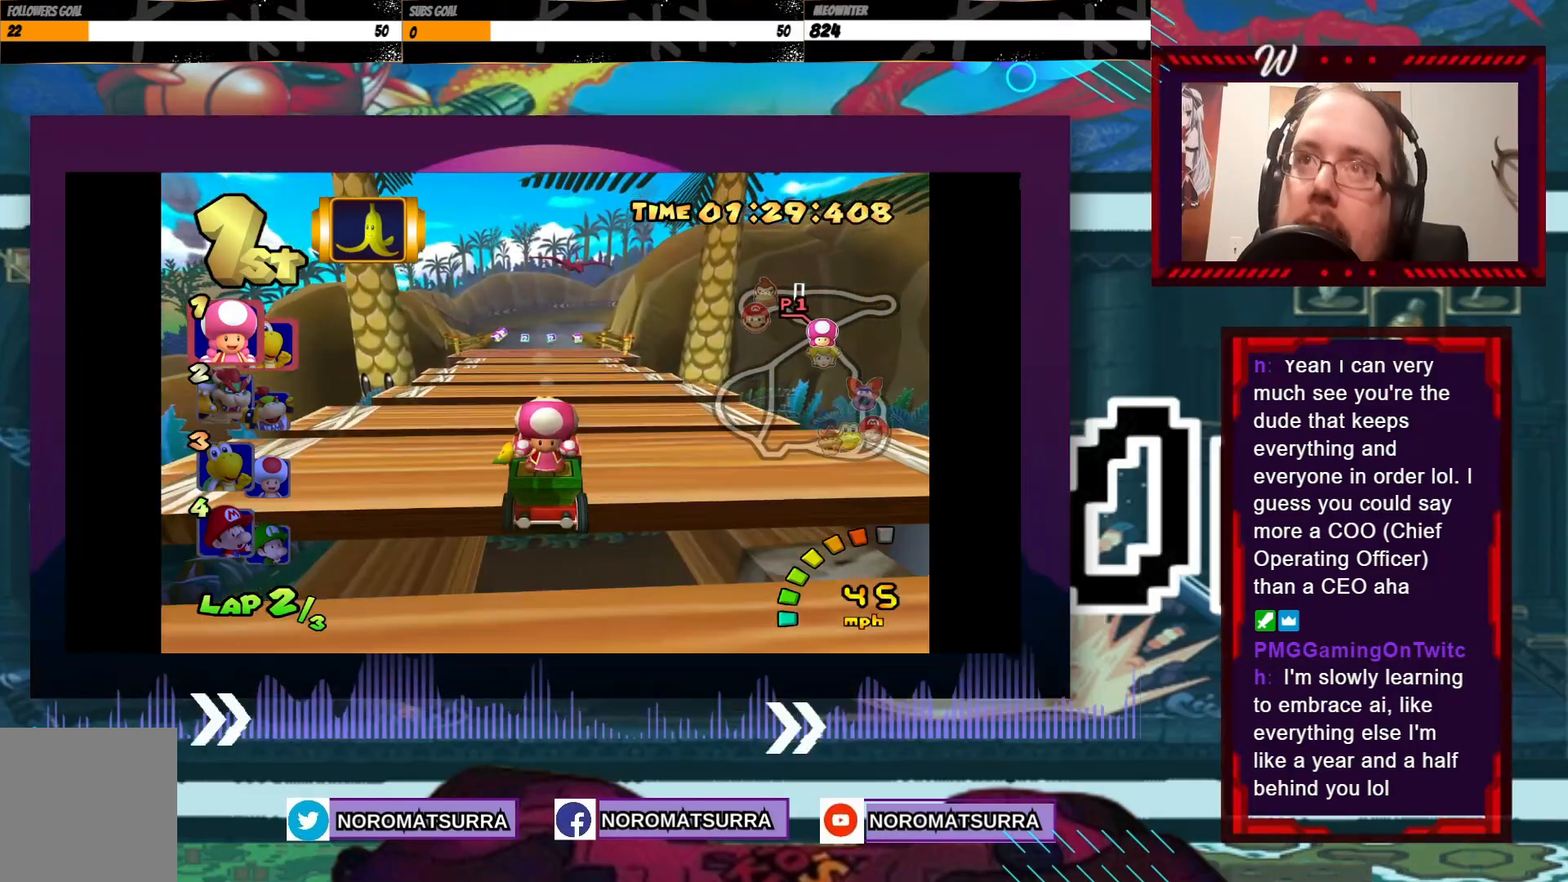
{"buttons": ["A"], "left_stick": "center", "events": [[300, "left_stick", "right"], [400, "left_stick", "center"]]}
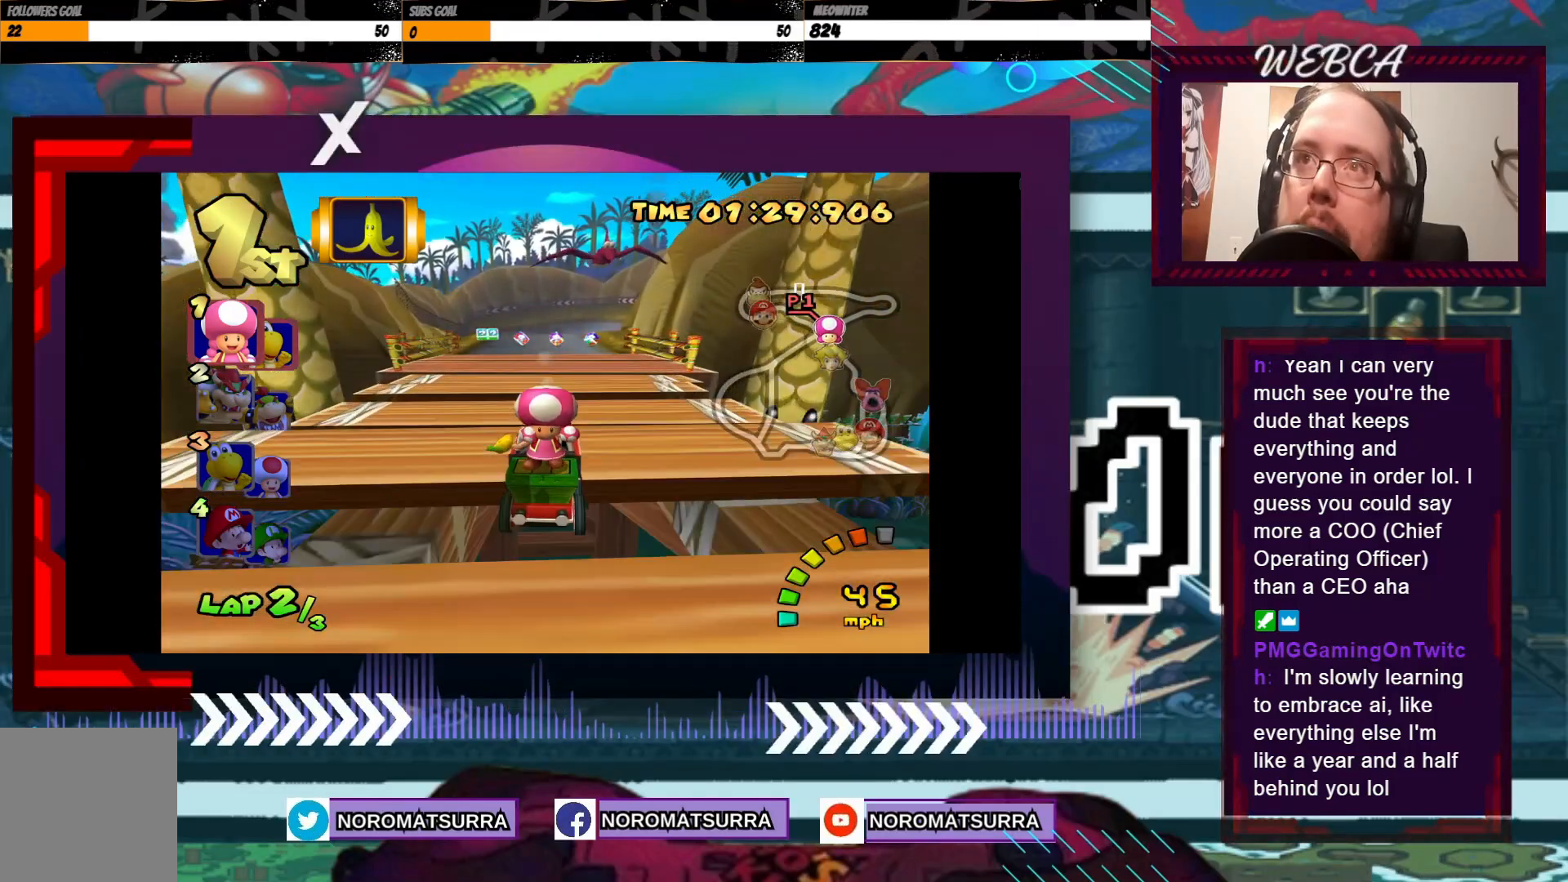
{"buttons": ["A"], "left_stick": "center", "events": [[250, "left_stick", "right"], [350, "left_stick", "center"]]}
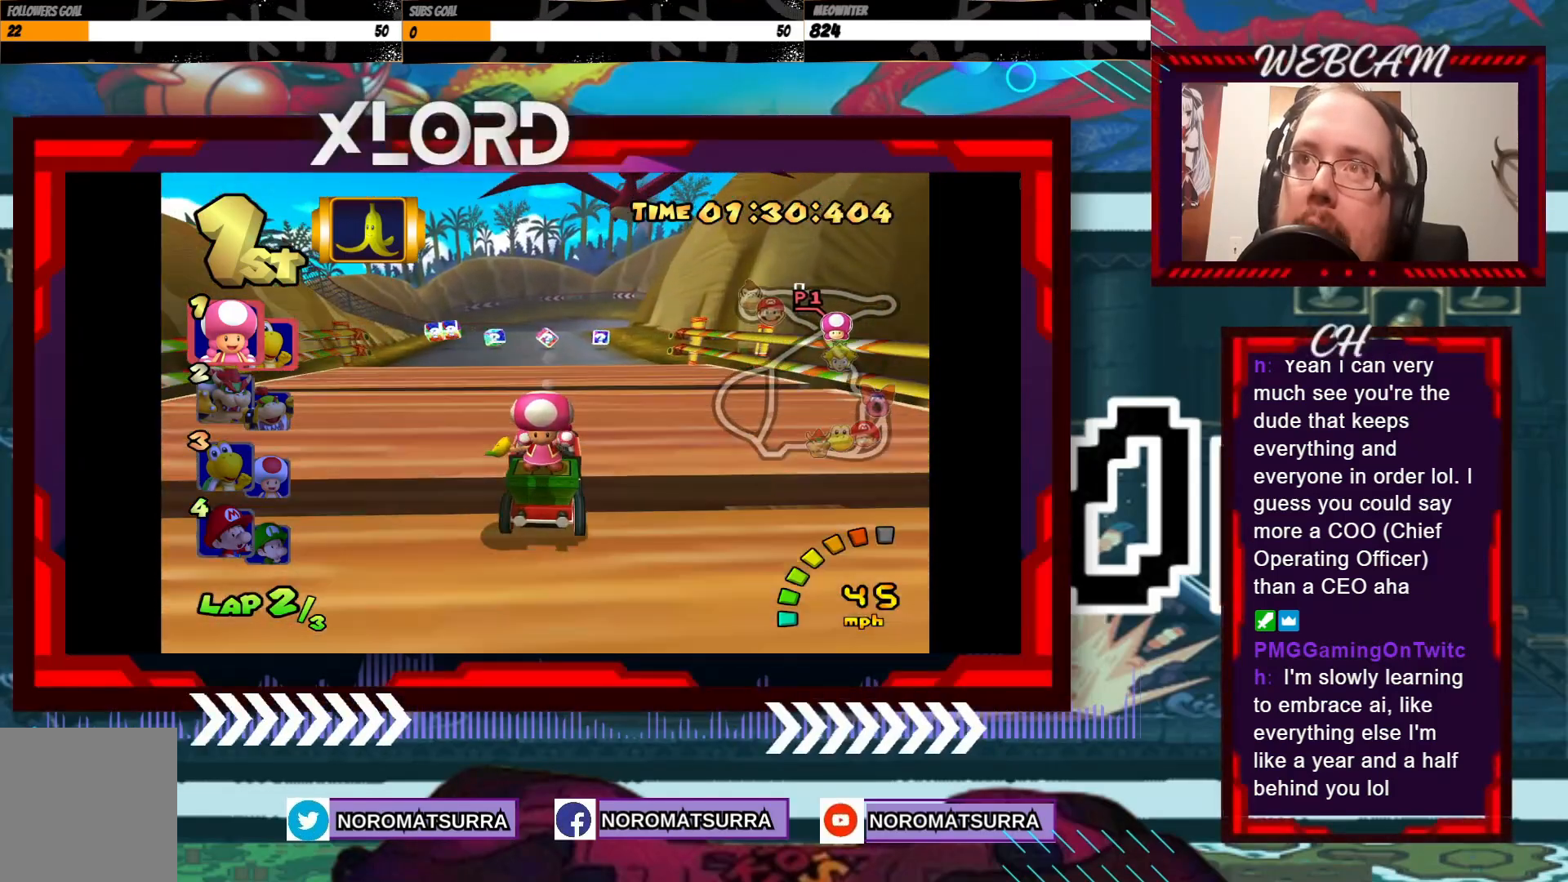
{"buttons": ["A"], "left_stick": "center", "events": []}
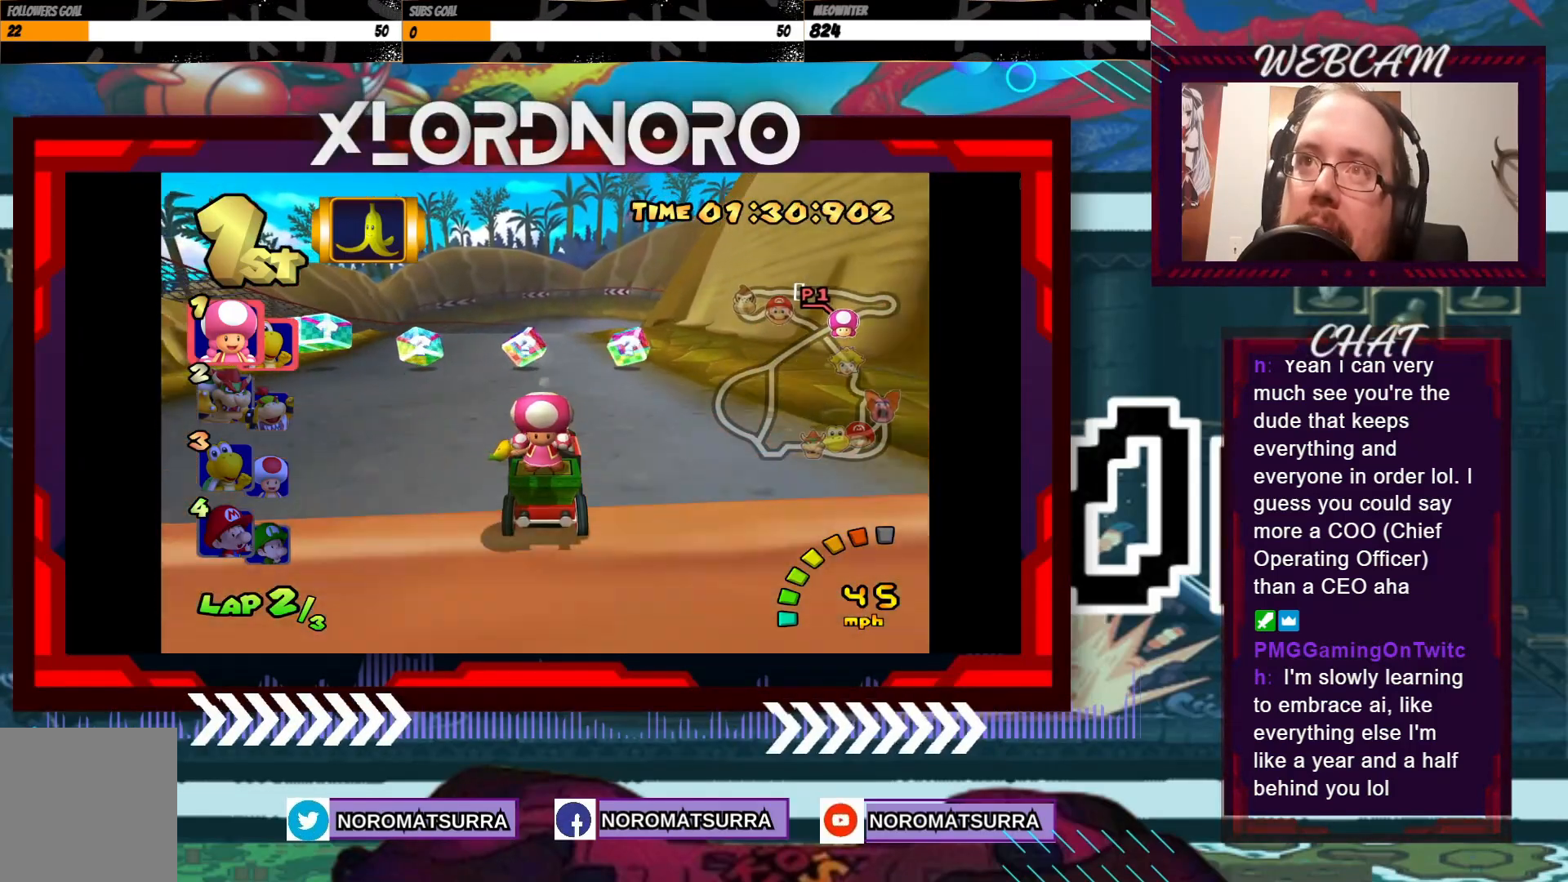
{"buttons": ["A"], "left_stick": "center", "events": [[250, "left_stick", "right"], [400, "left_stick", "center"]]}
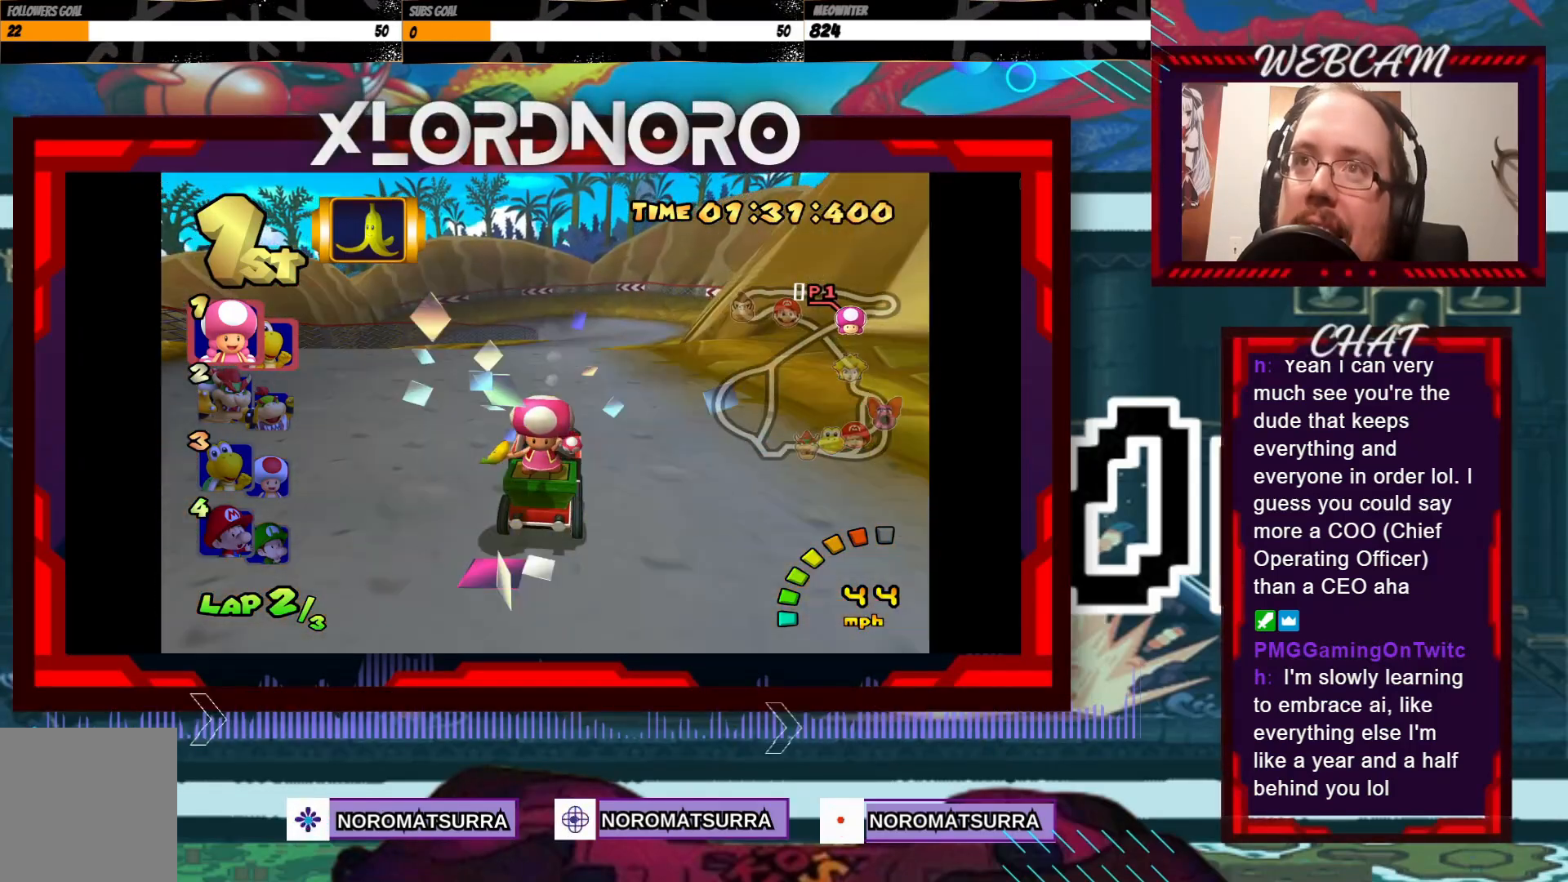
{"buttons": ["A"], "left_stick": "center", "events": [[50, "left_stick", "right"], [150, "left_stick", "center"]]}
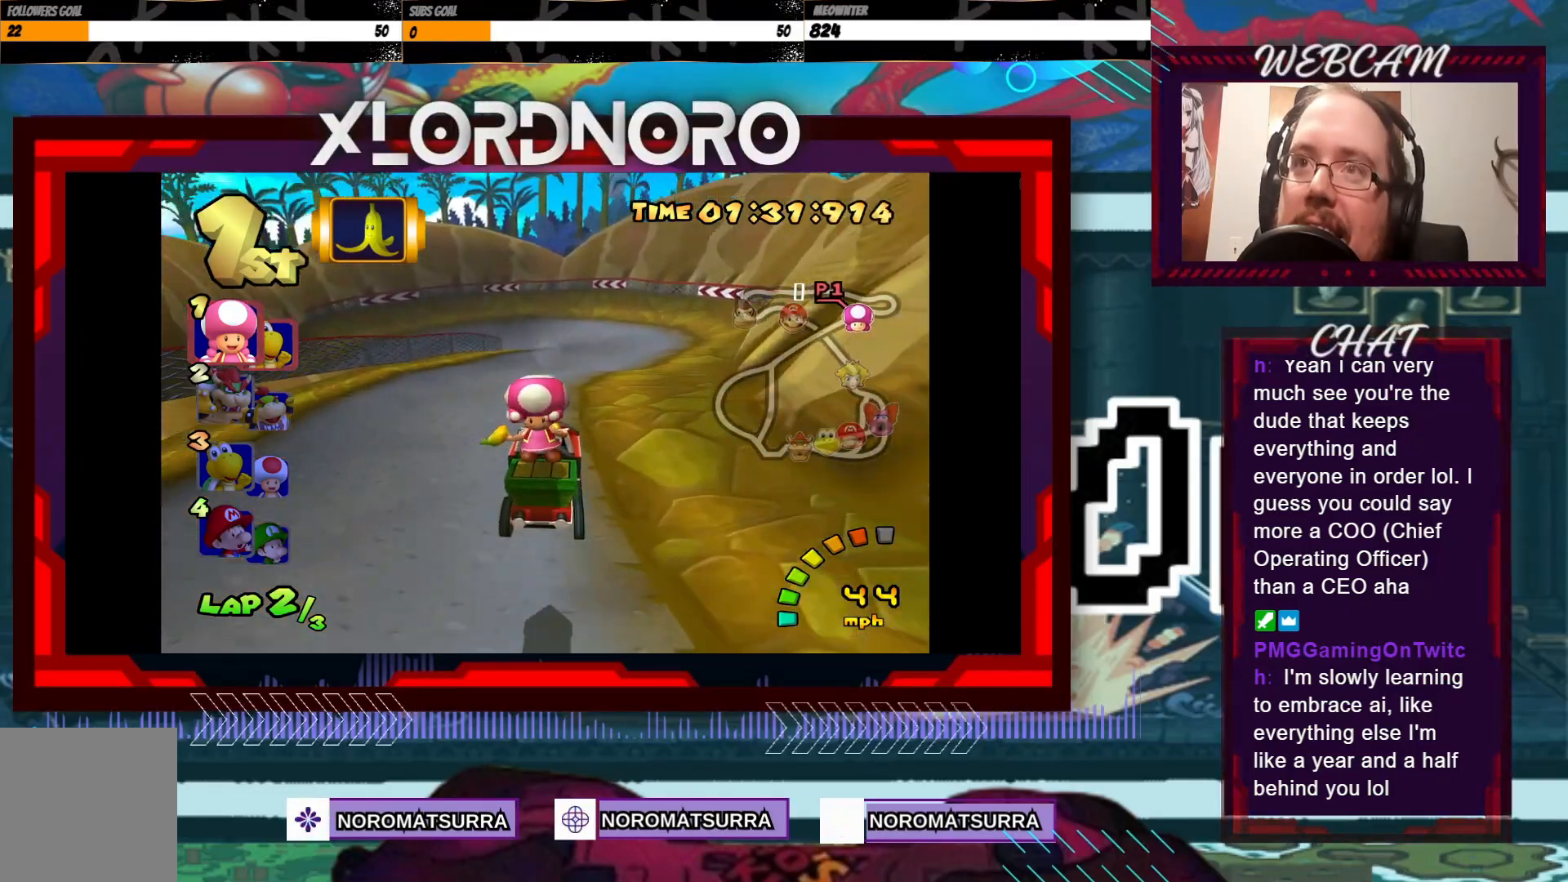
{"buttons": ["A", "R2"], "left_stick": "left", "events": [[300, "left_stick", "left"], [350, "R2", "down"]]}
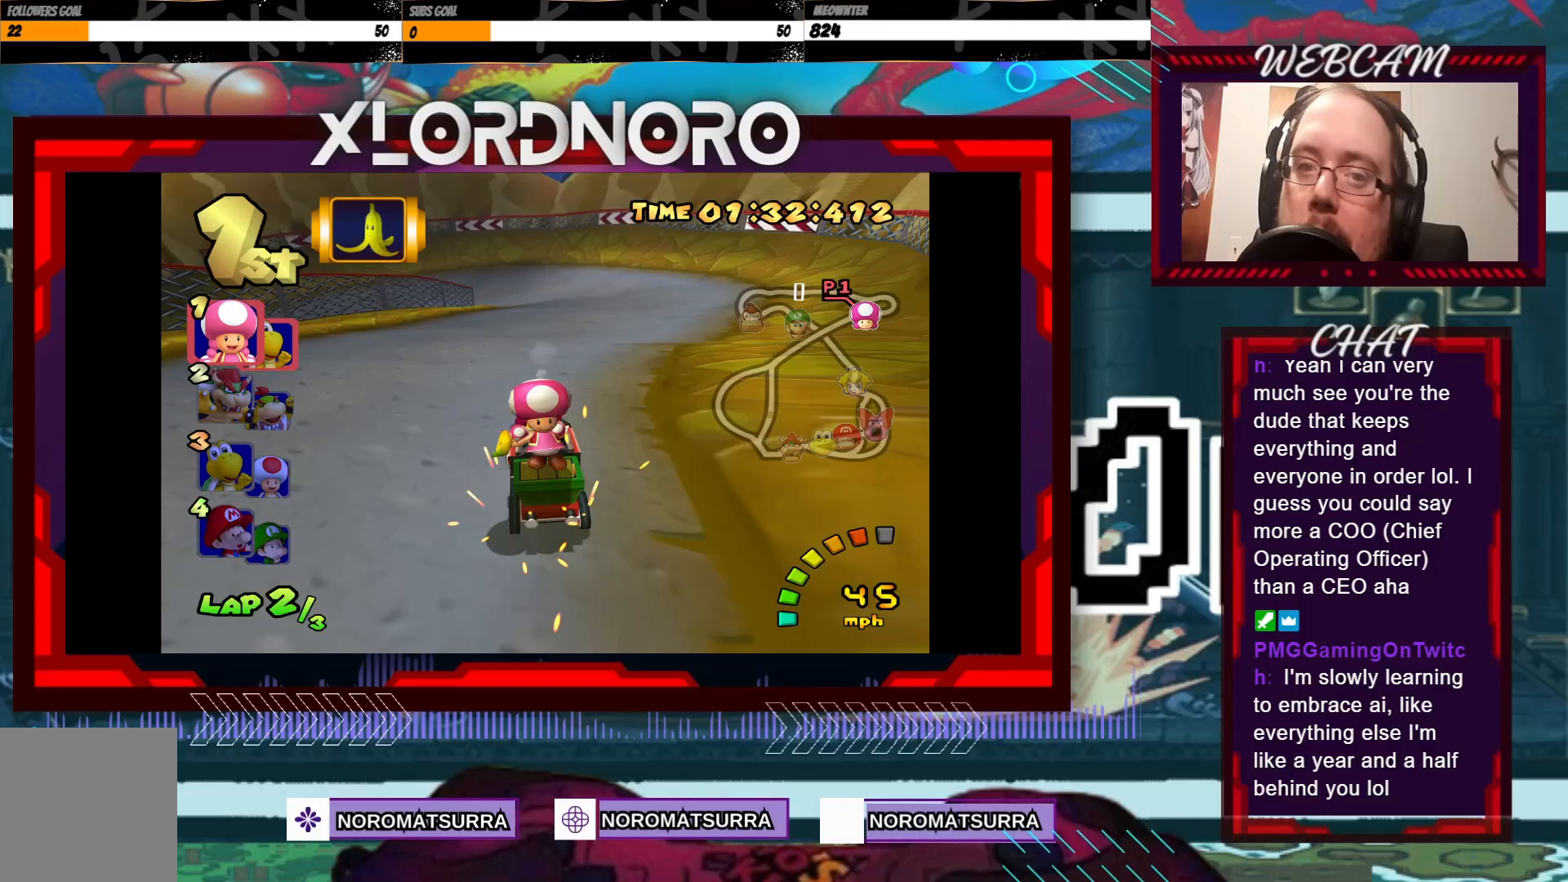
{"buttons": ["A", "R2"], "left_stick": "left", "events": [[183, "left_stick", "right"], [383, "left_stick", "left"]]}
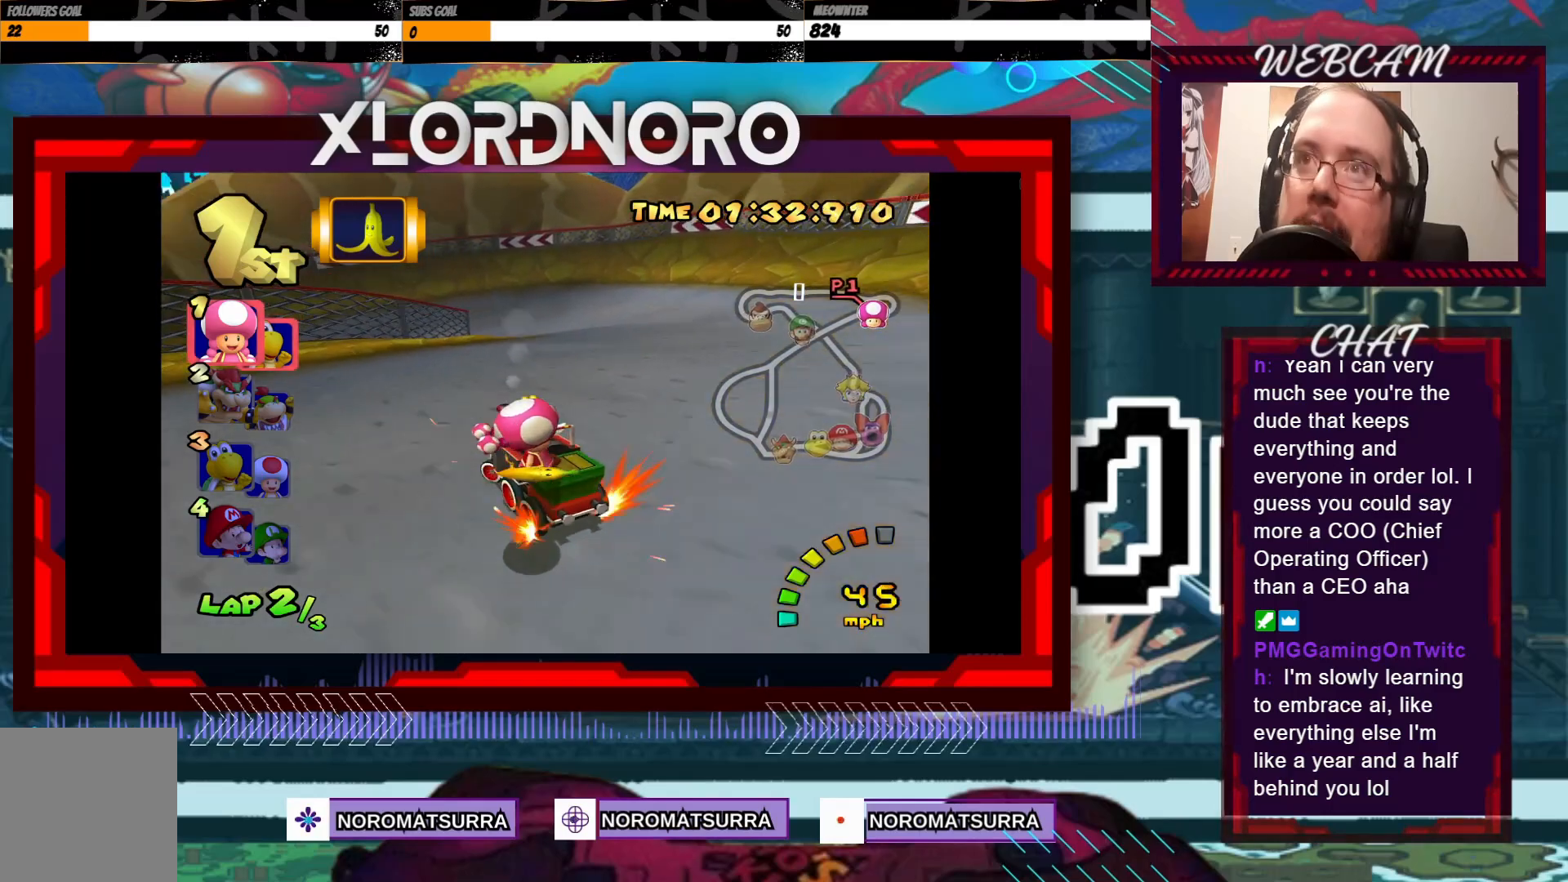
{"buttons": ["A", "R2"], "left_stick": "center", "events": [[33, "left_stick", "center"], [133, "left_stick", "left"], [500, "left_stick", "center"]]}
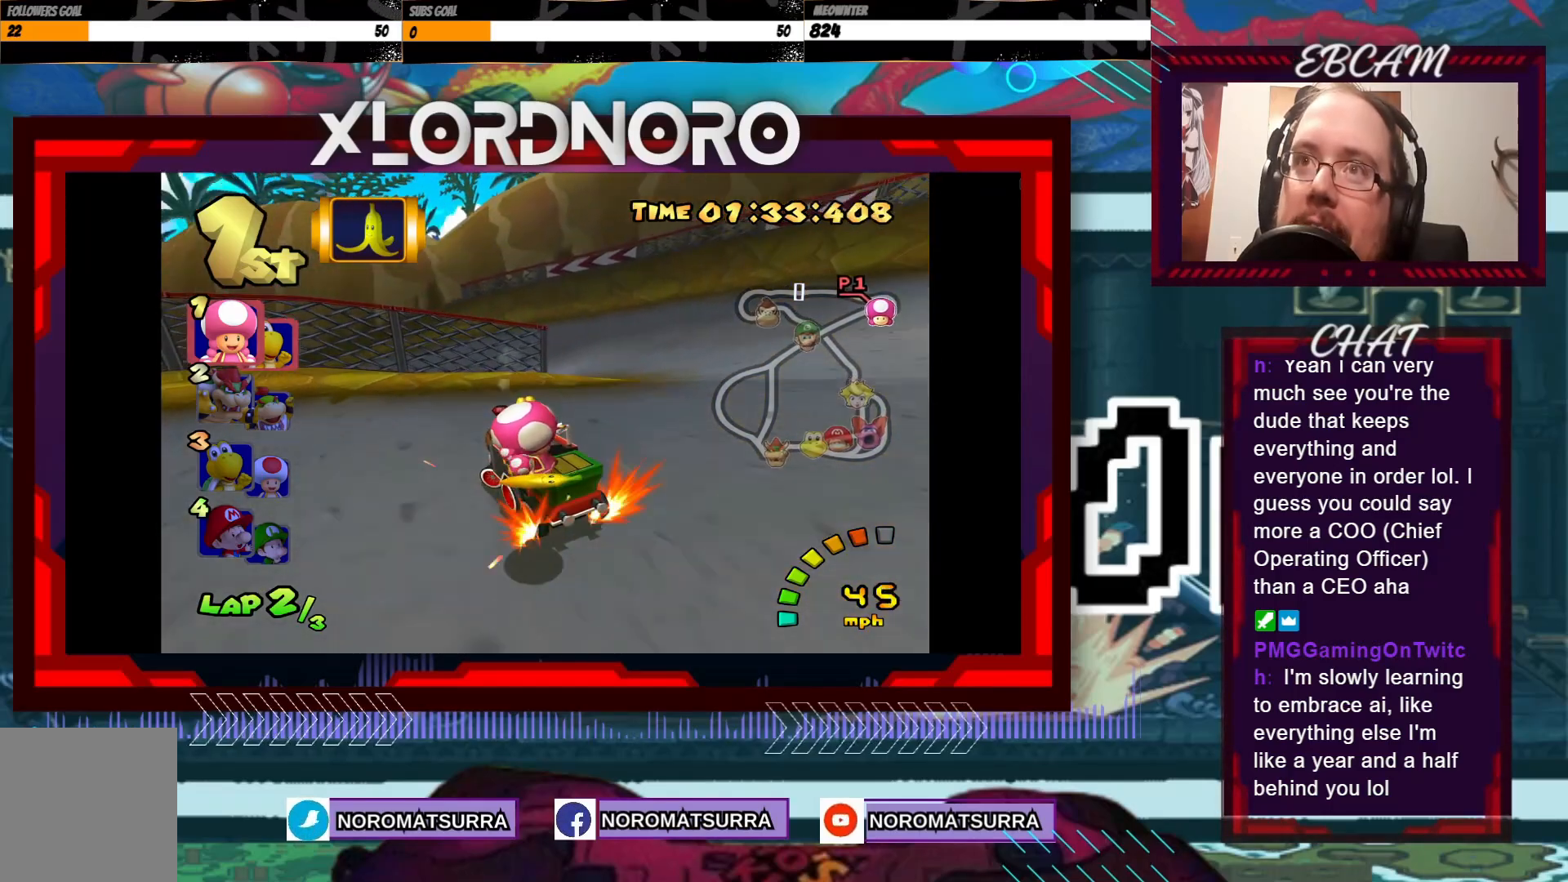
{"buttons": ["A", "R2"], "left_stick": "left", "events": [[33, "left_stick", "right"], [150, "left_stick", "left"]]}
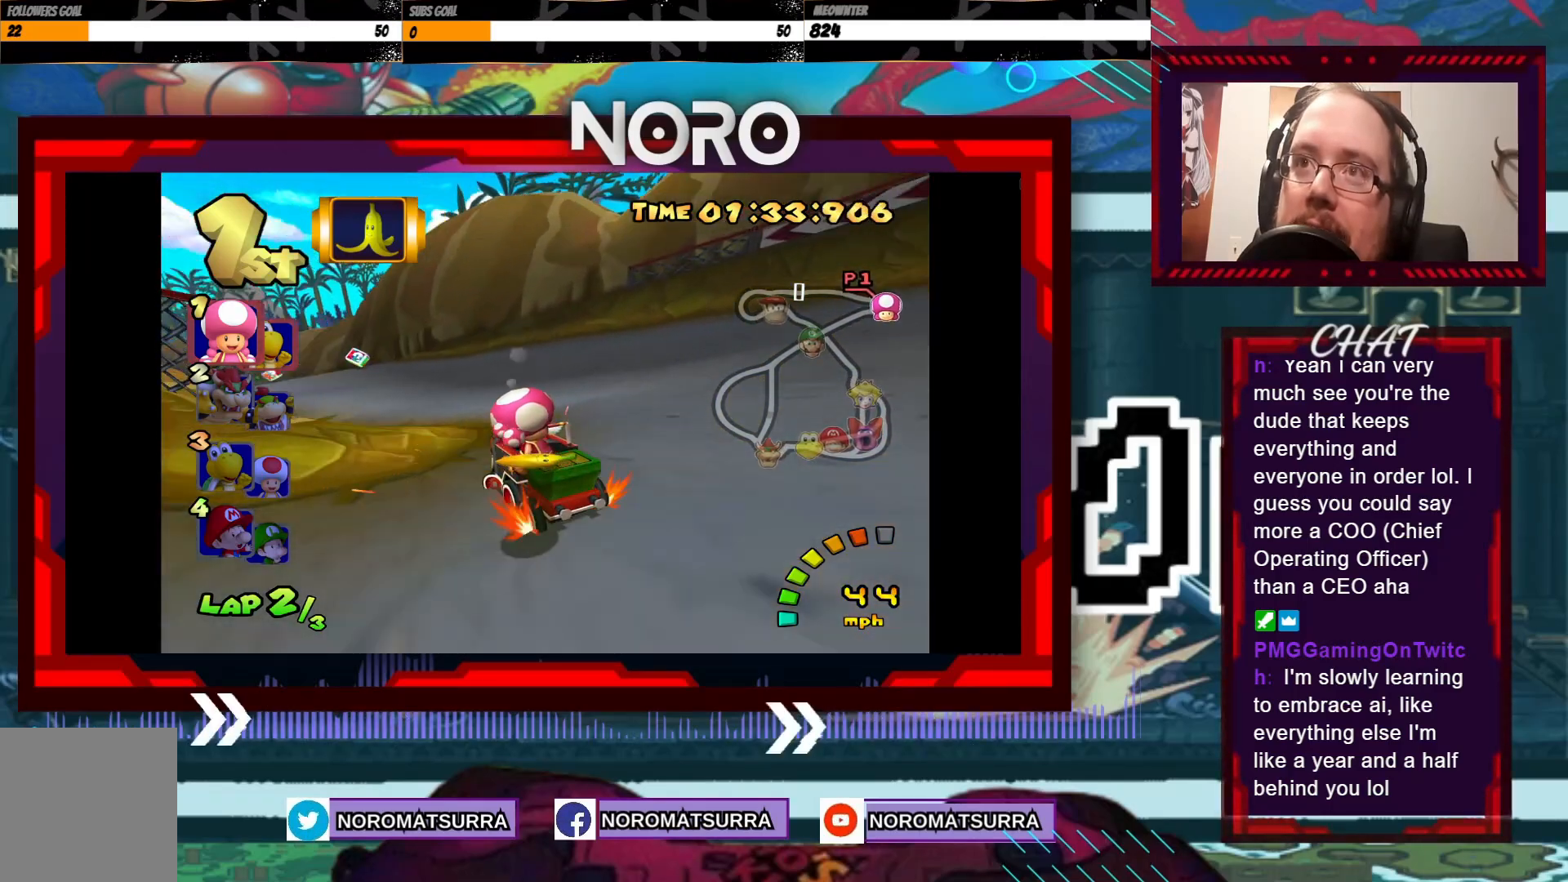
{"buttons": ["A"], "left_stick": "center", "events": [[200, "R2", "up"], [283, "left_stick", "center"]]}
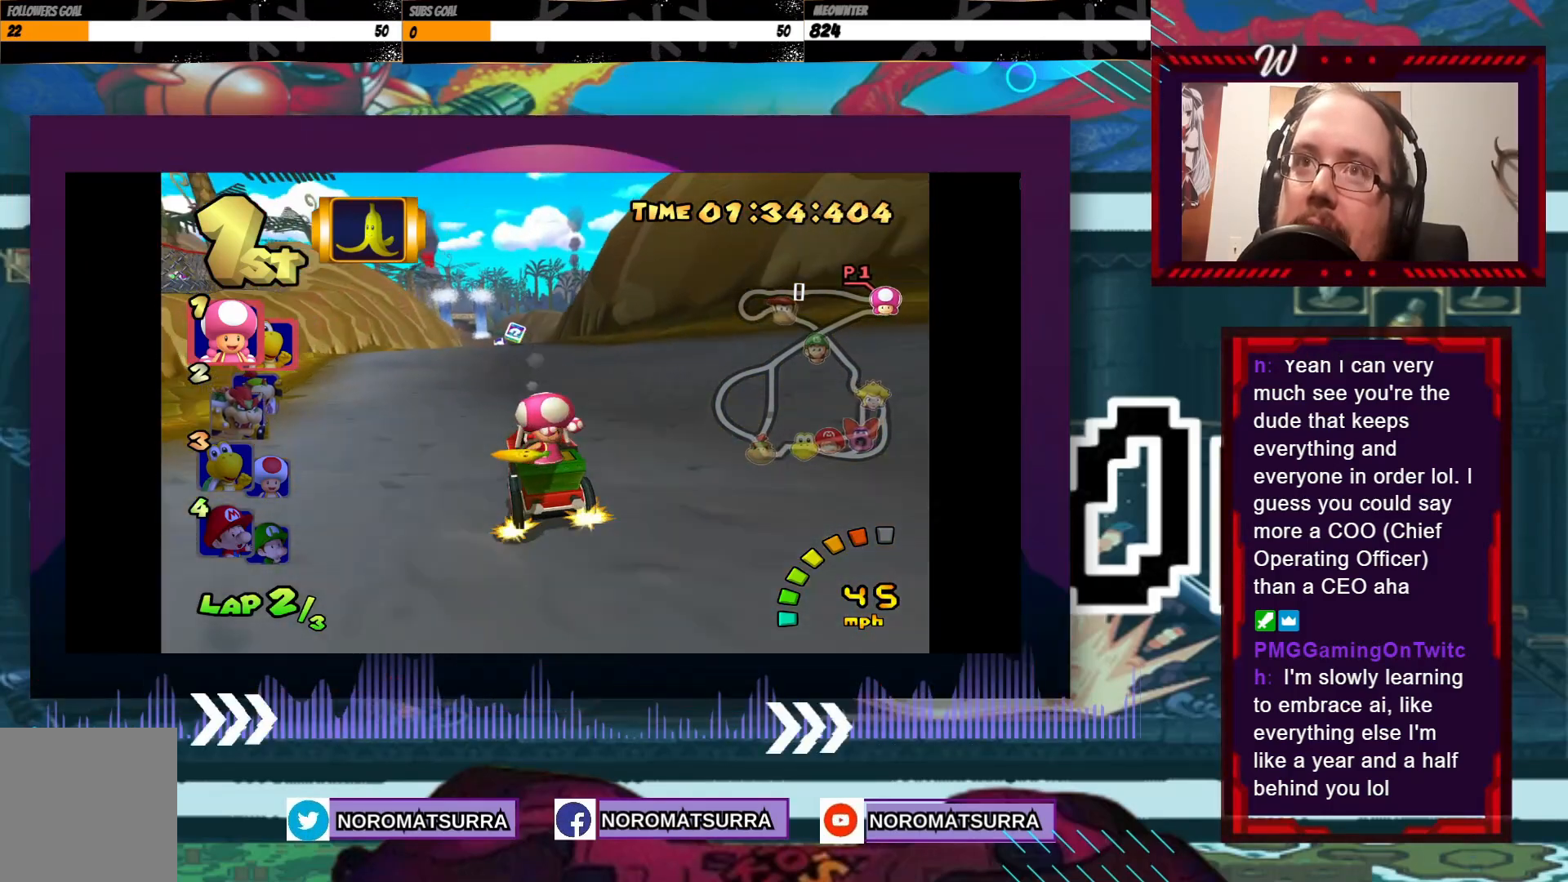
{"buttons": ["A"], "left_stick": "center", "events": [[300, "left_stick", "right"], [433, "left_stick", "center"]]}
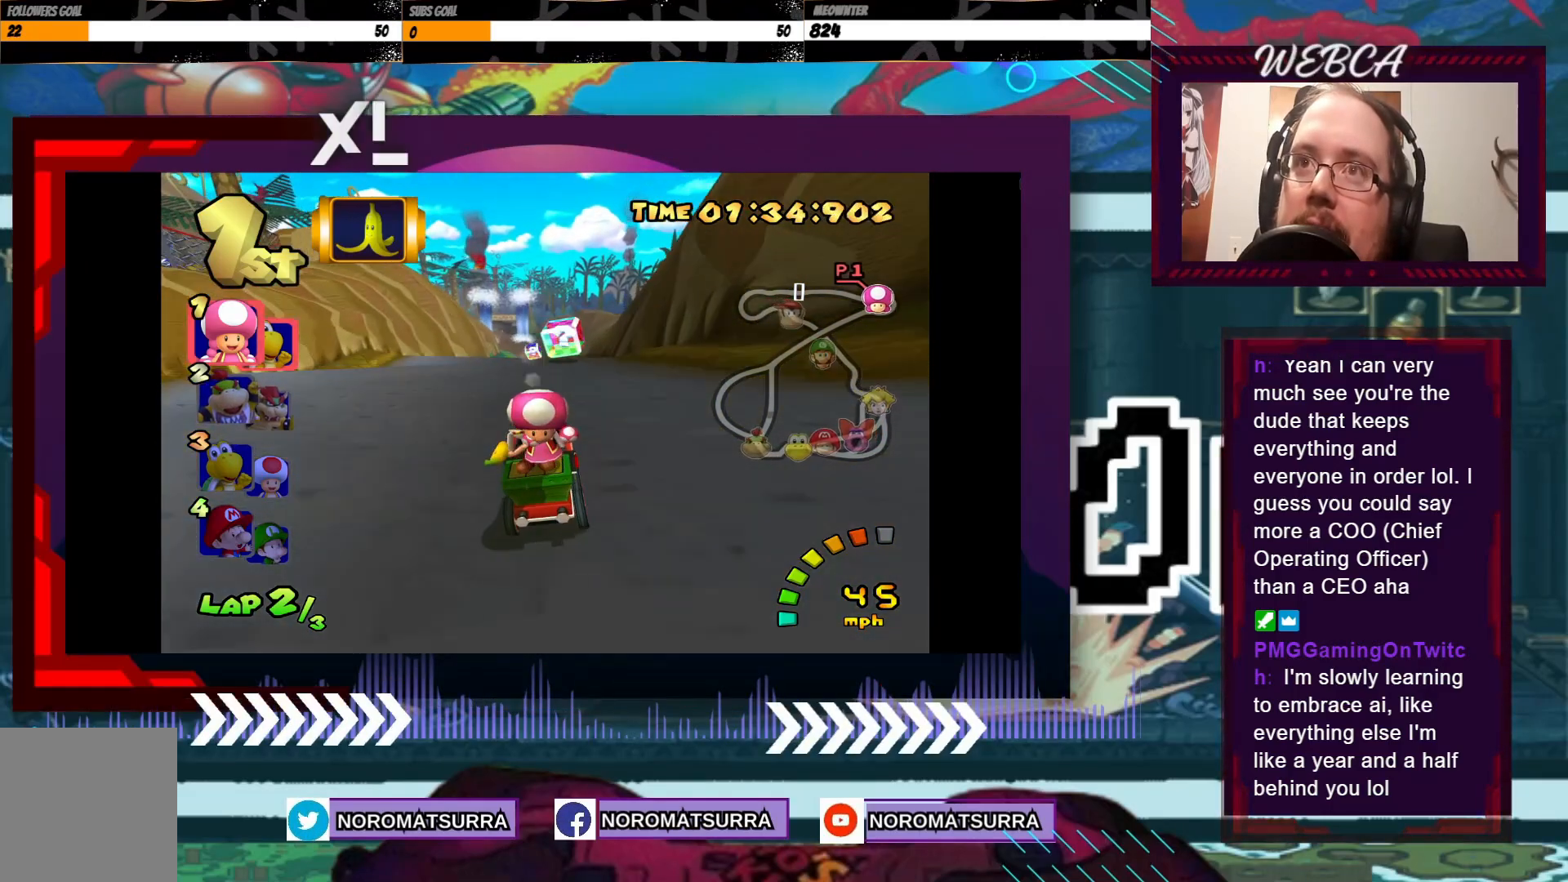
{"buttons": ["A"], "left_stick": "center", "events": [[100, "left_stick", "left"], [200, "X", "down"], [250, "left_stick", "center"], [350, "X", "up"]]}
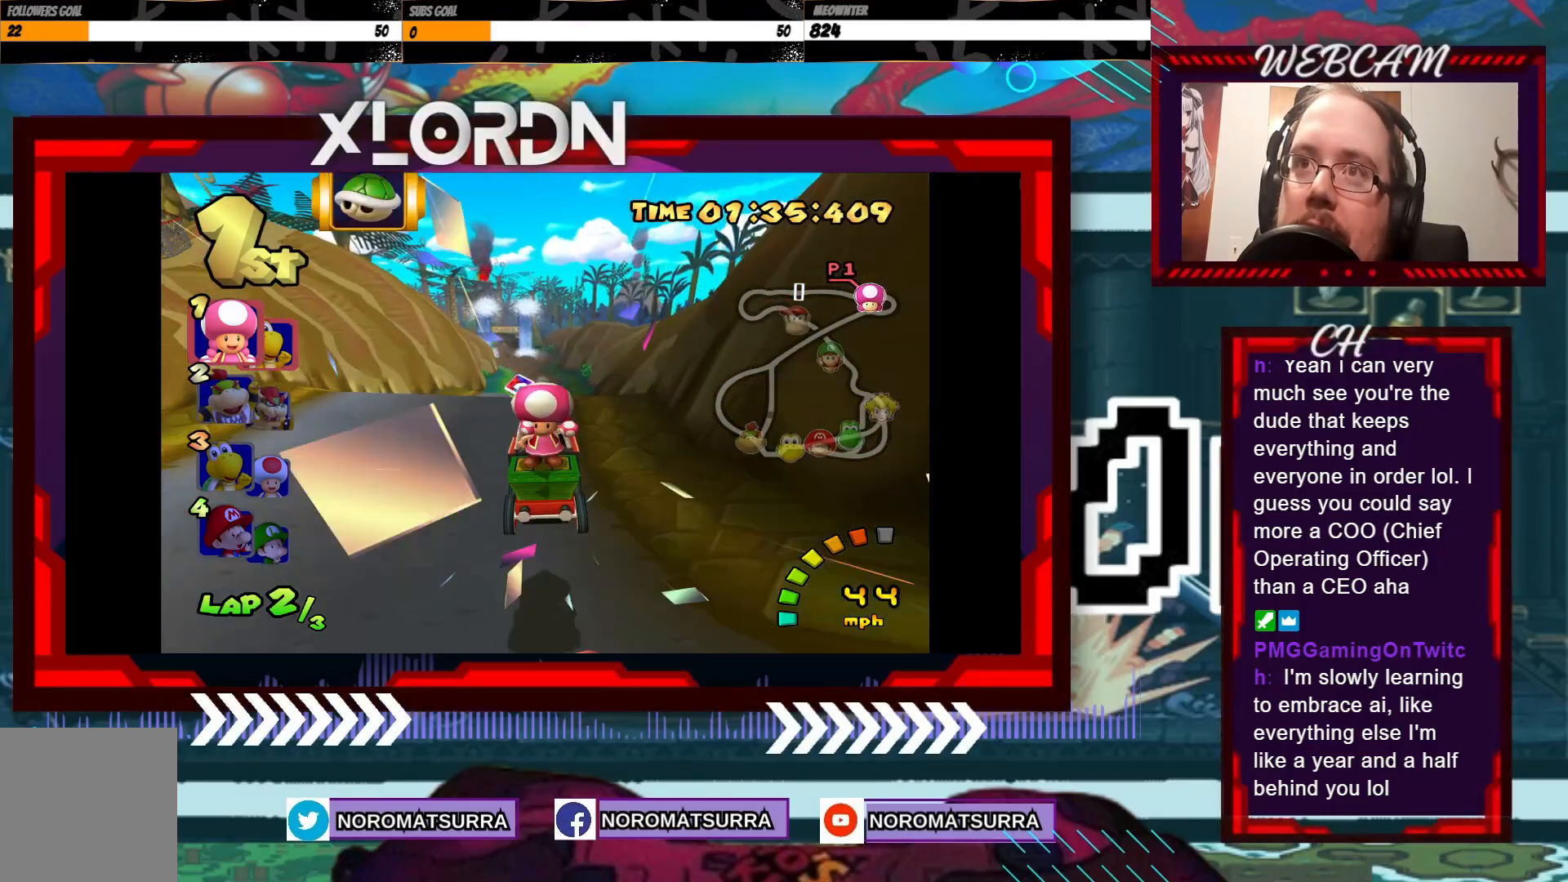
{"buttons": ["A"], "left_stick": "center", "events": []}
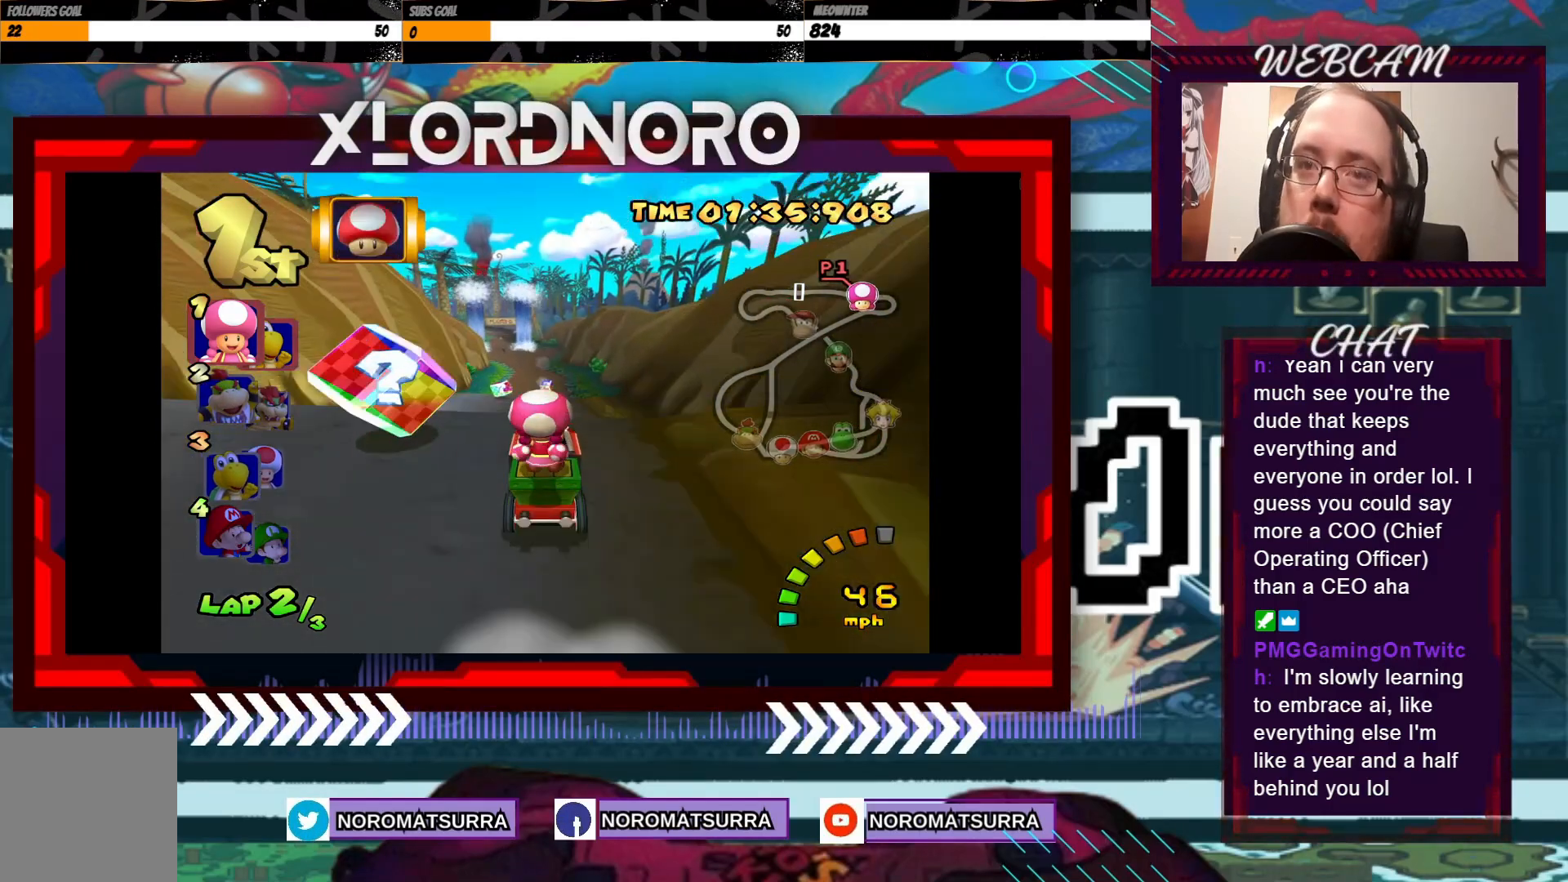
{"buttons": ["A"], "left_stick": "center", "events": []}
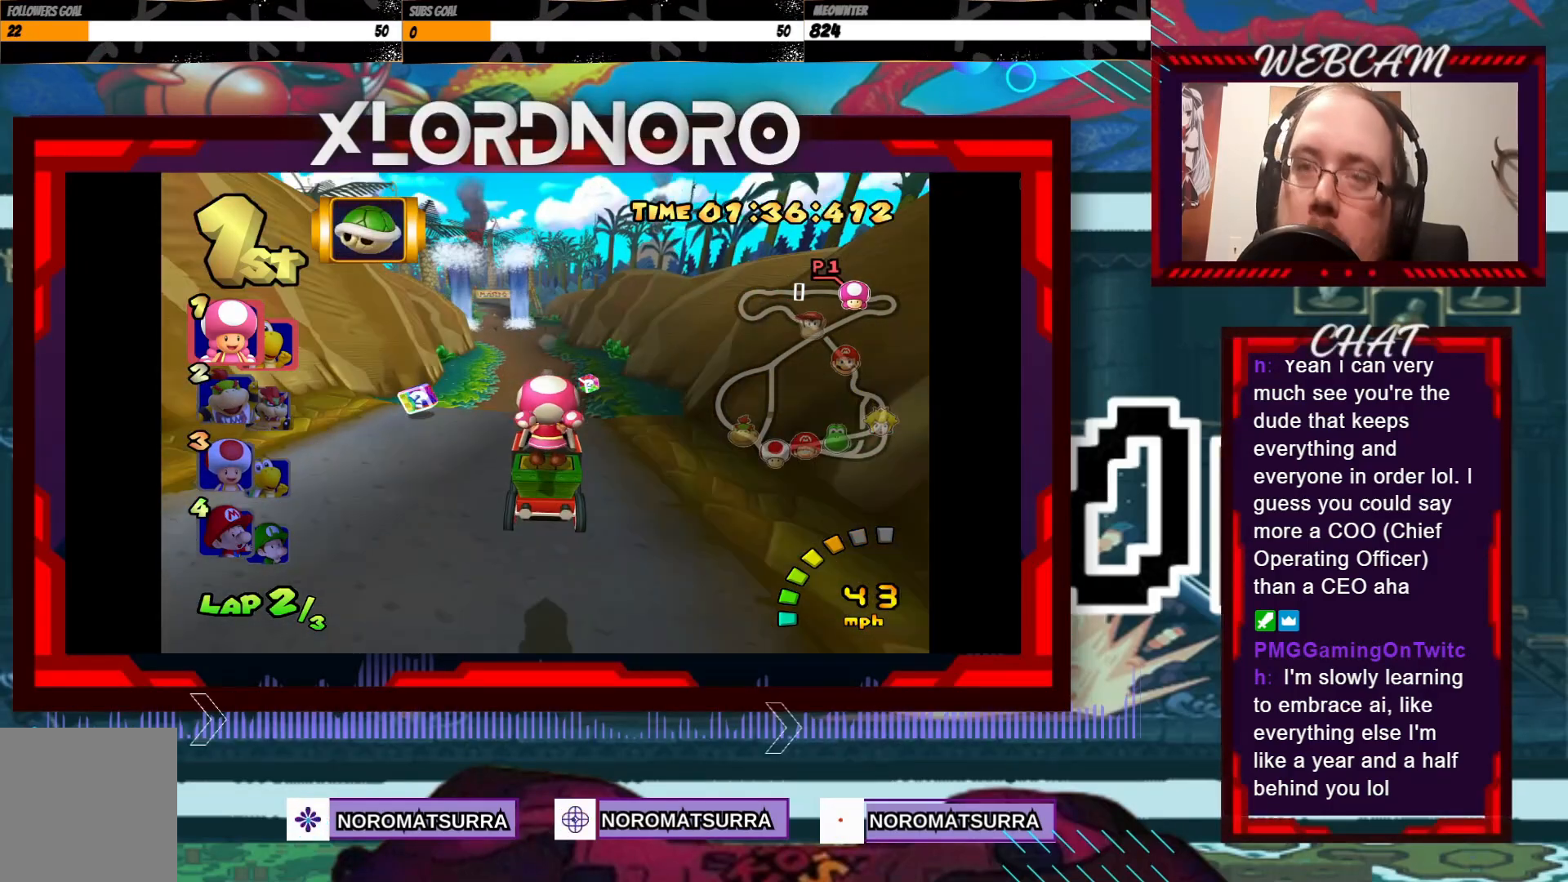
{"buttons": ["A"], "left_stick": "center", "events": []}
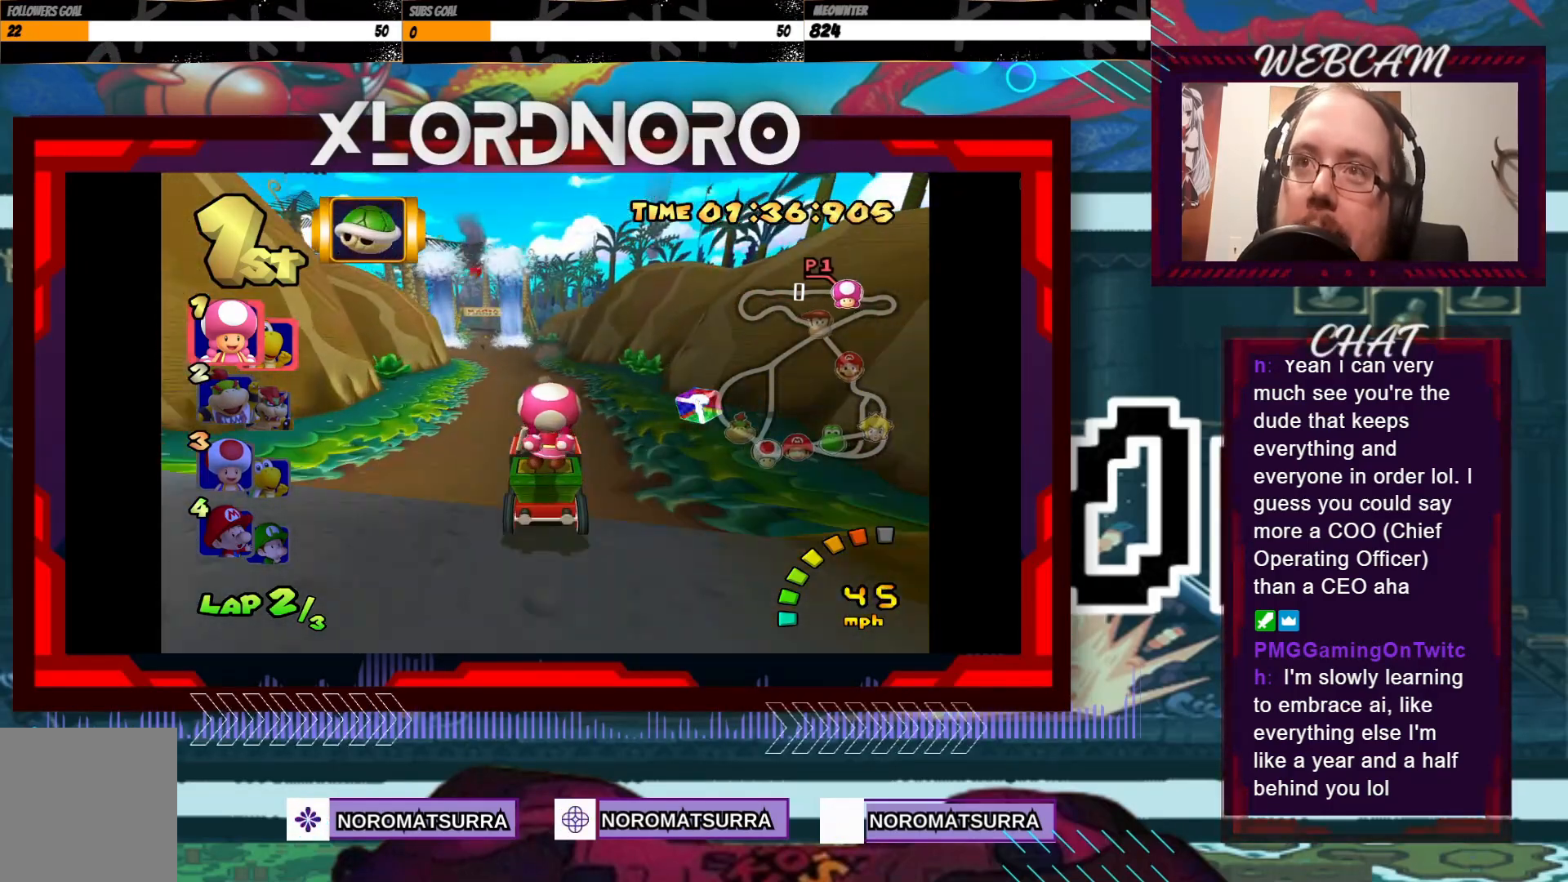
{"buttons": ["A"], "left_stick": "center", "events": [[250, "left_stick", "left"], [500, "left_stick", "center"]]}